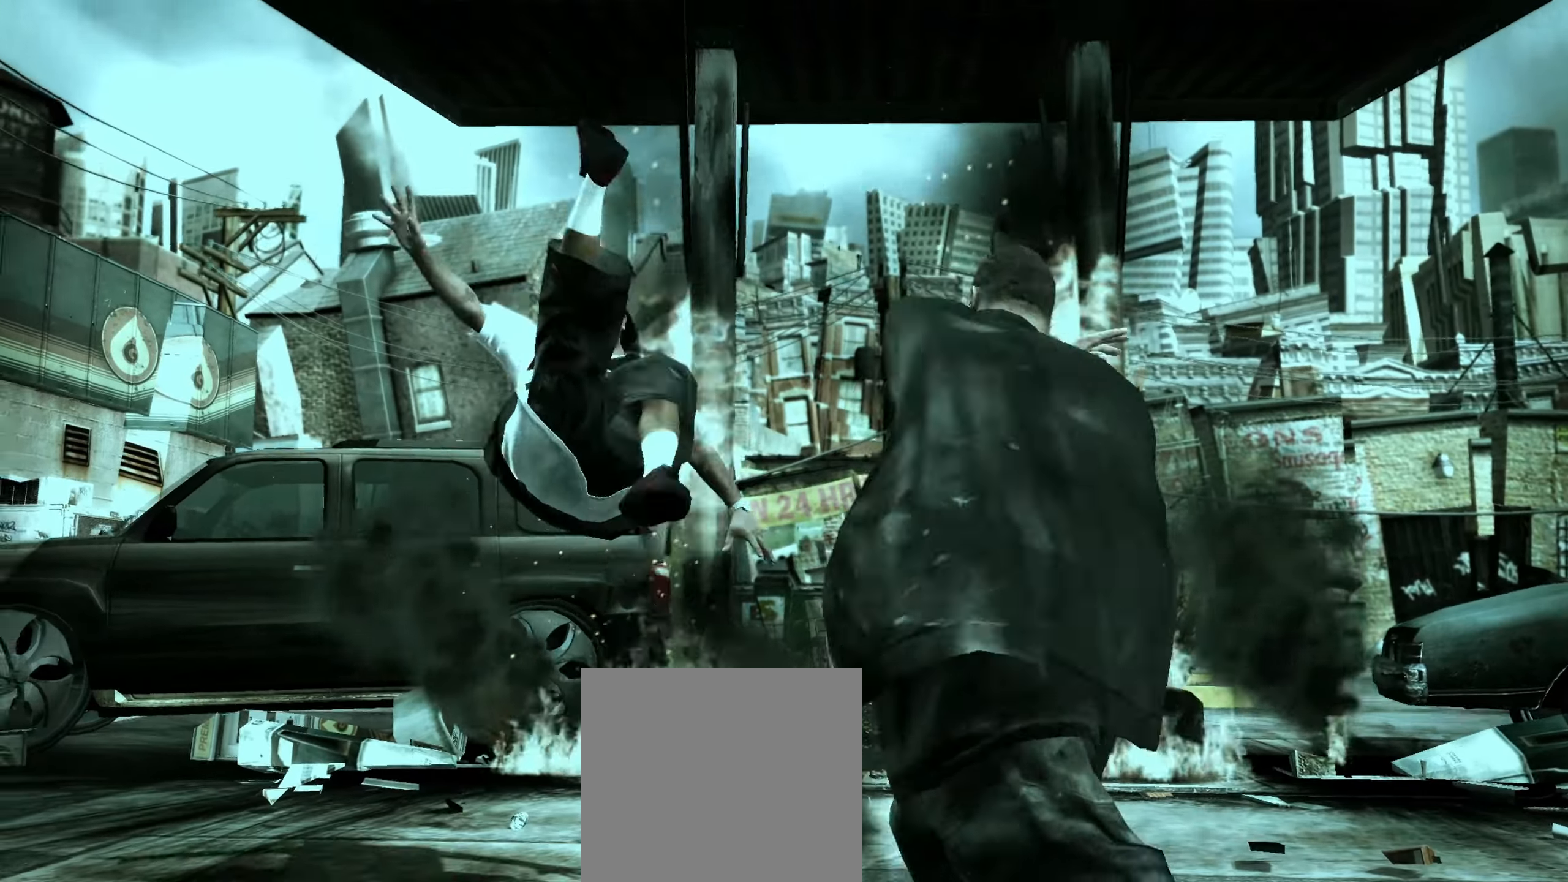
Gameplay with a controller (Xbox layout); each line is a JSON object with the inputs held at the frame after it. "events" lists button and stick changes between this image and that frame as [ms after this image, input, new state], when the widget could be followed in between.
{"buttons": [], "left_stick": "down-right", "right_stick": "center", "events": []}
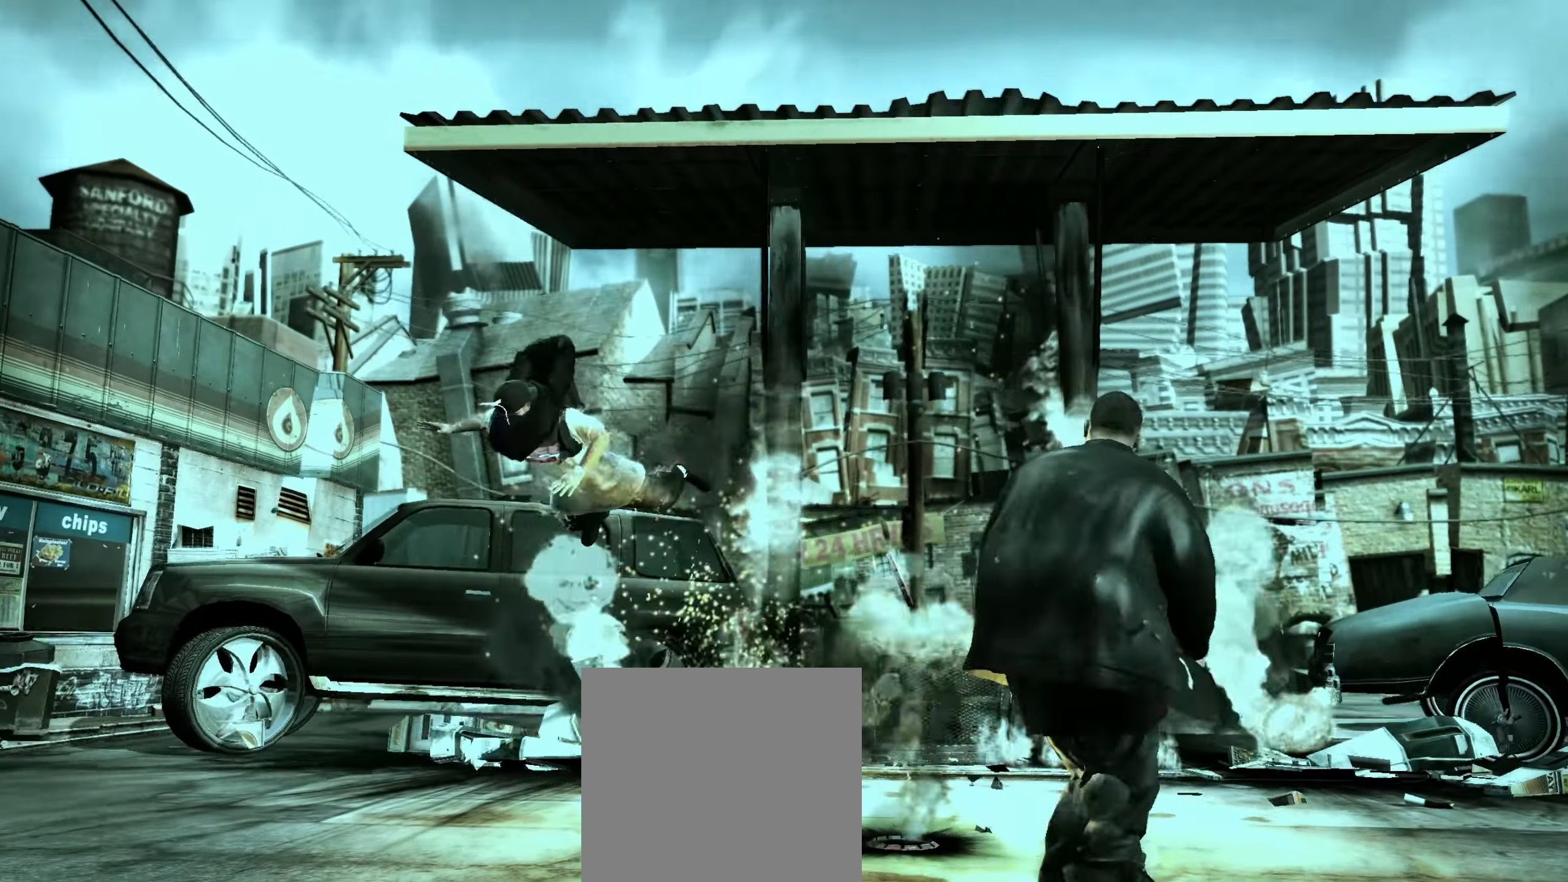
{"buttons": [], "left_stick": "left", "right_stick": "center", "events": [[117, "left_stick", "left"]]}
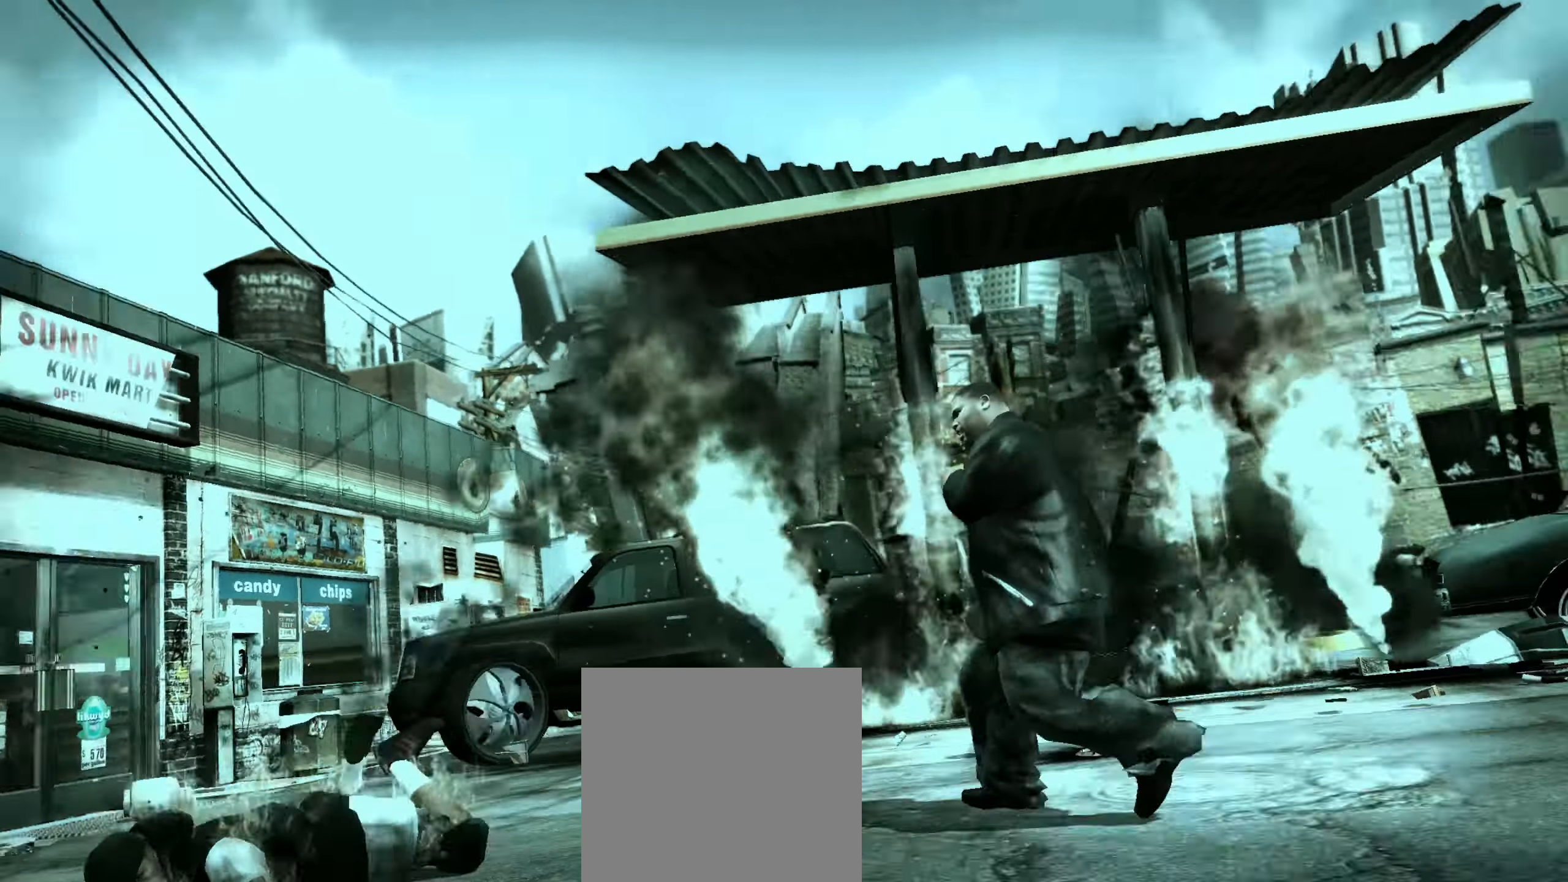
{"buttons": [], "left_stick": "left", "right_stick": "center", "events": []}
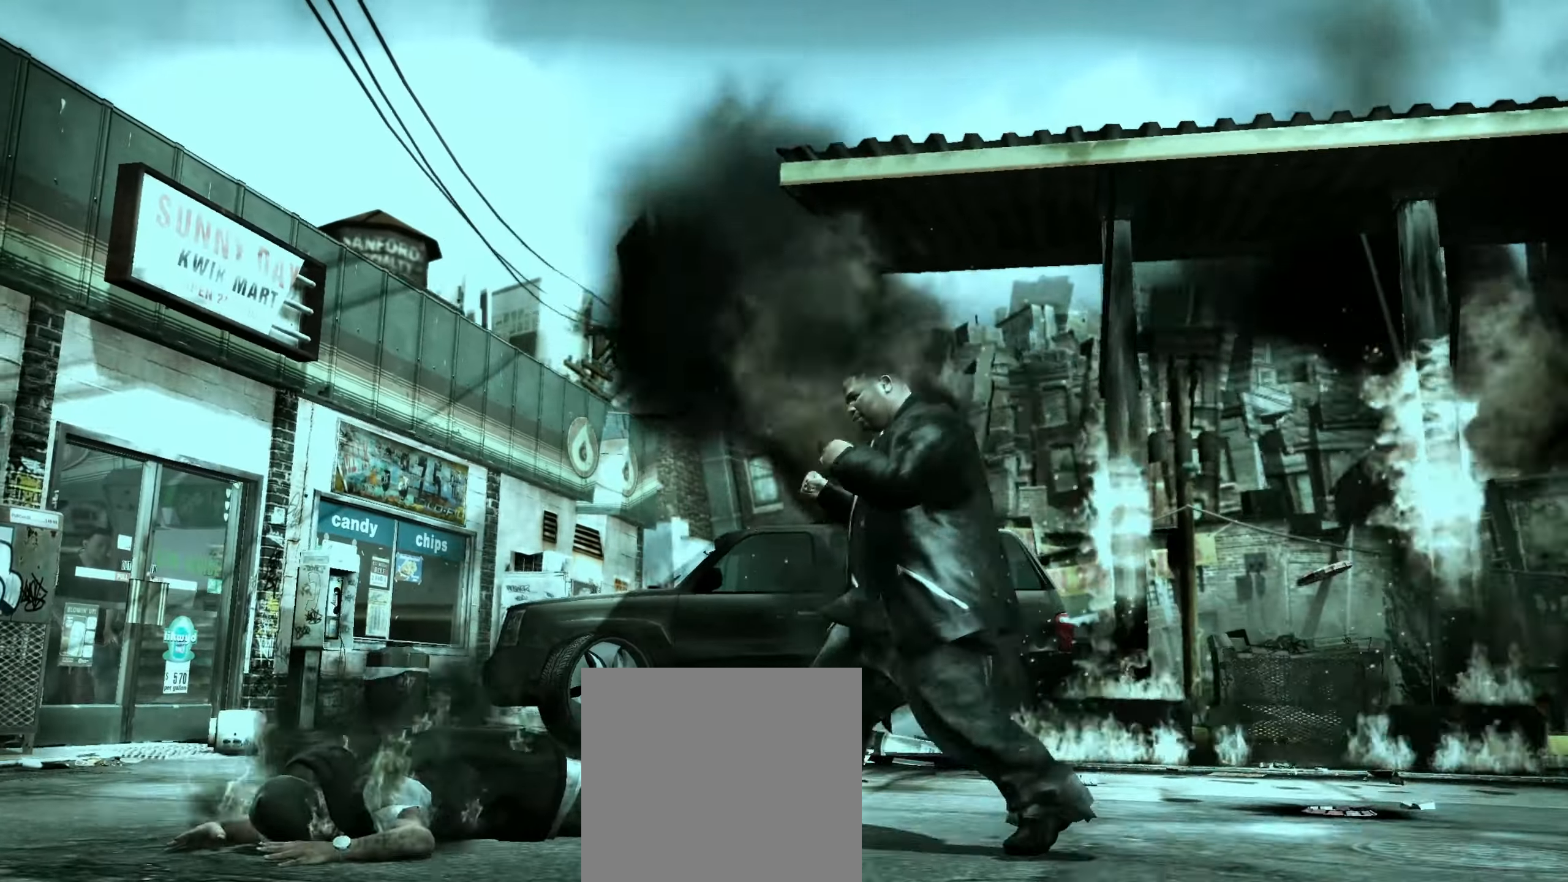
{"buttons": [], "left_stick": "up-right", "right_stick": "center", "events": [[100, "Y", "down"], [150, "Y", "up"], [183, "left_stick", "center"], [233, "Y", "down"], [267, "Y", "up"], [317, "left_stick", "up-right"], [350, "Y", "down"], [383, "Y", "up"], [450, "Y", "down"], [483, "Y", "up"]]}
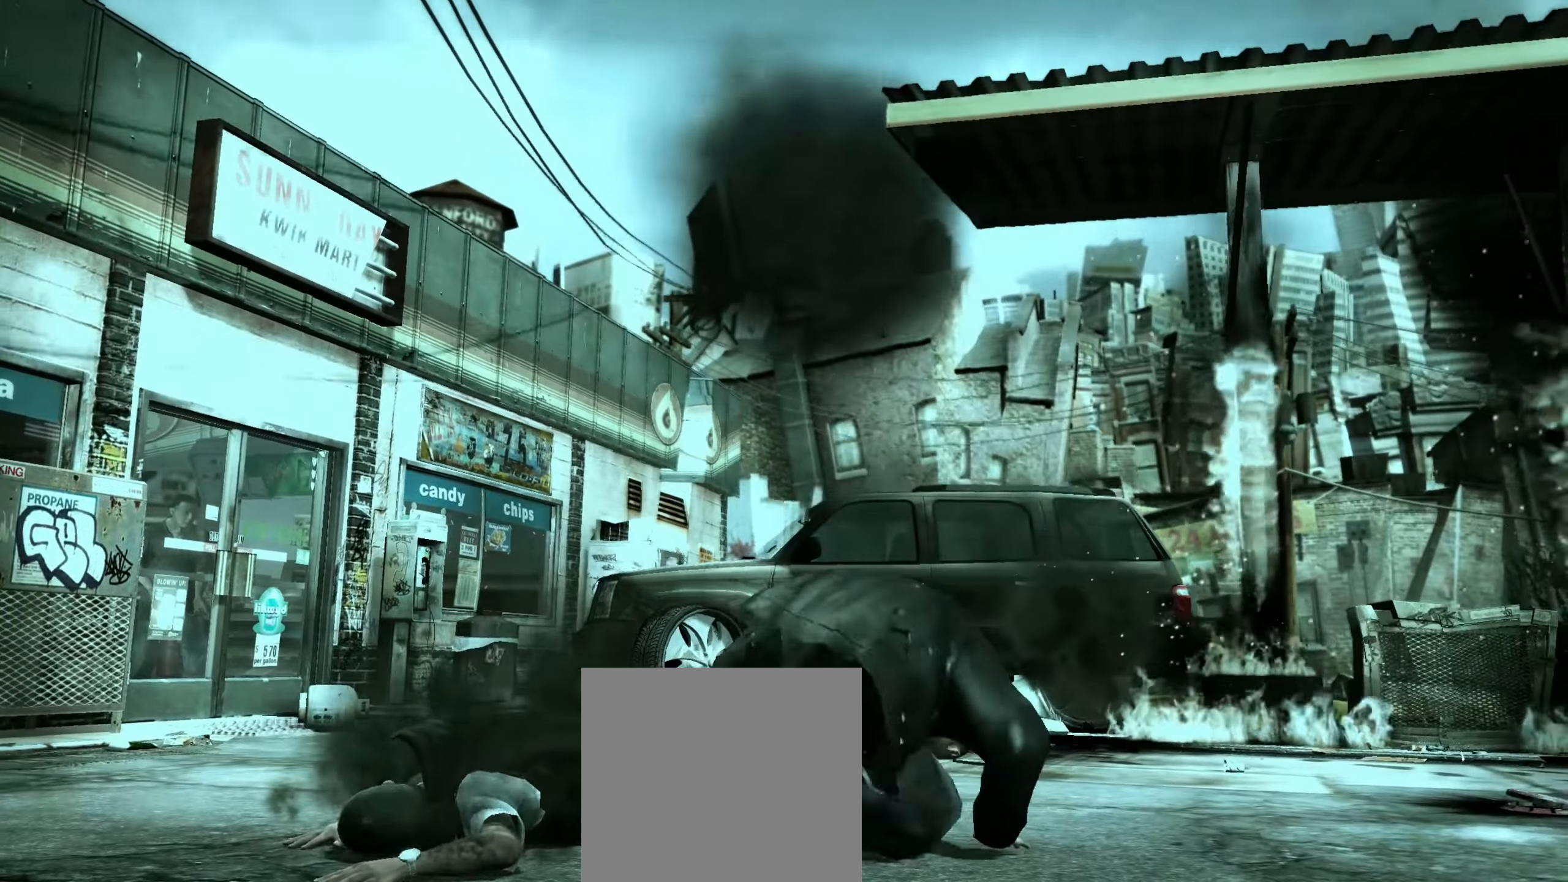
{"buttons": ["B"], "left_stick": "up-right", "right_stick": "center", "events": [[250, "B", "down"], [317, "B", "up"], [383, "B", "down"], [433, "B", "up"], [500, "B", "down"]]}
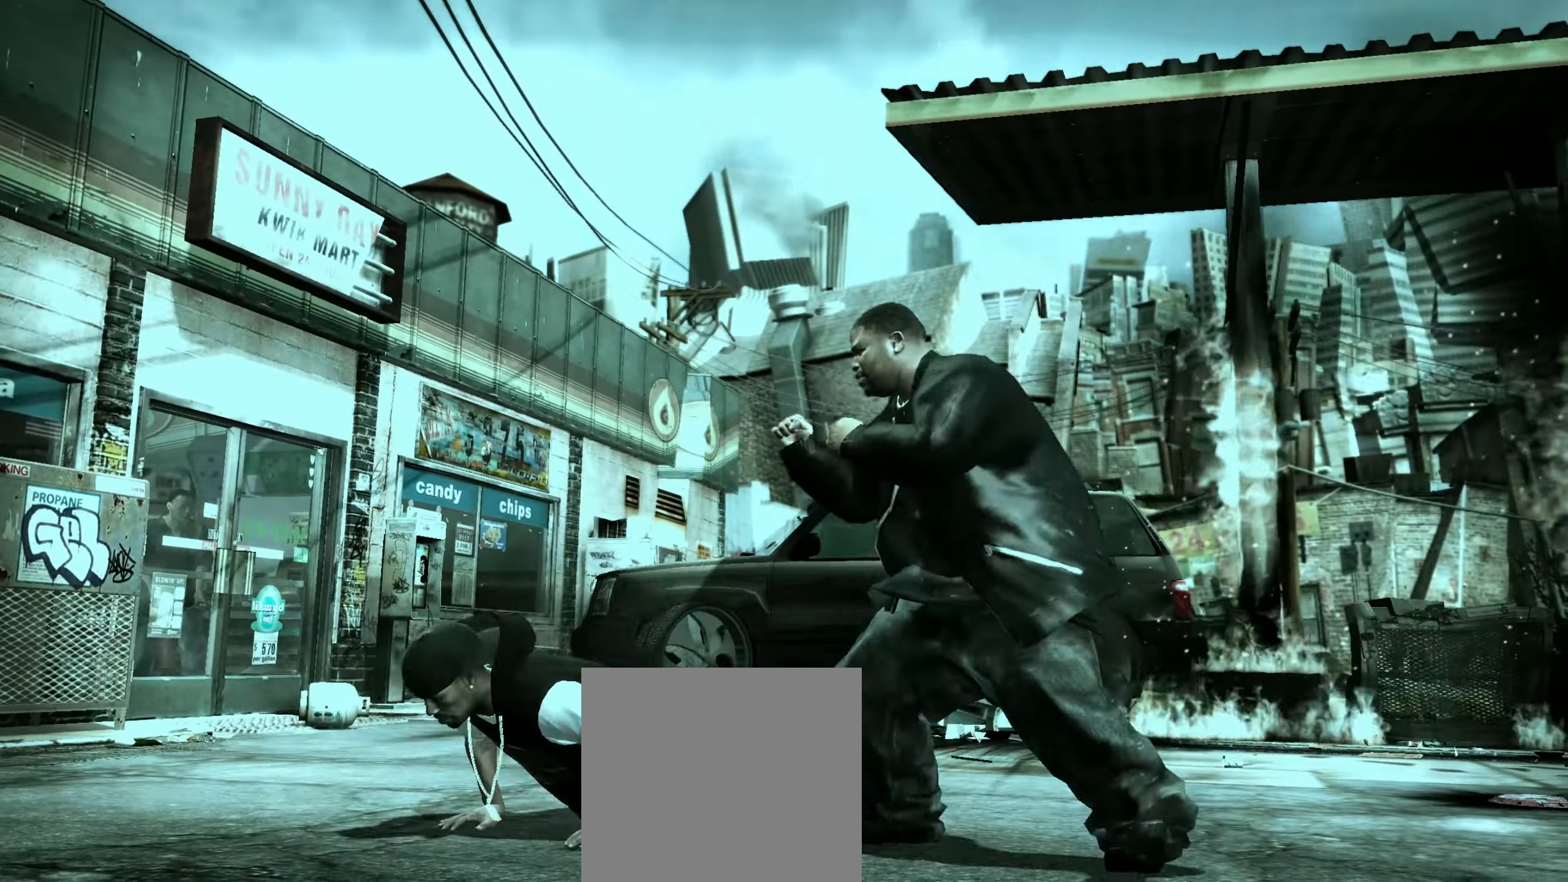
{"buttons": [], "left_stick": "up-right", "right_stick": "center", "events": [[33, "B", "up"], [133, "B", "down"], [183, "B", "up"], [350, "B", "down"], [467, "B", "up"]]}
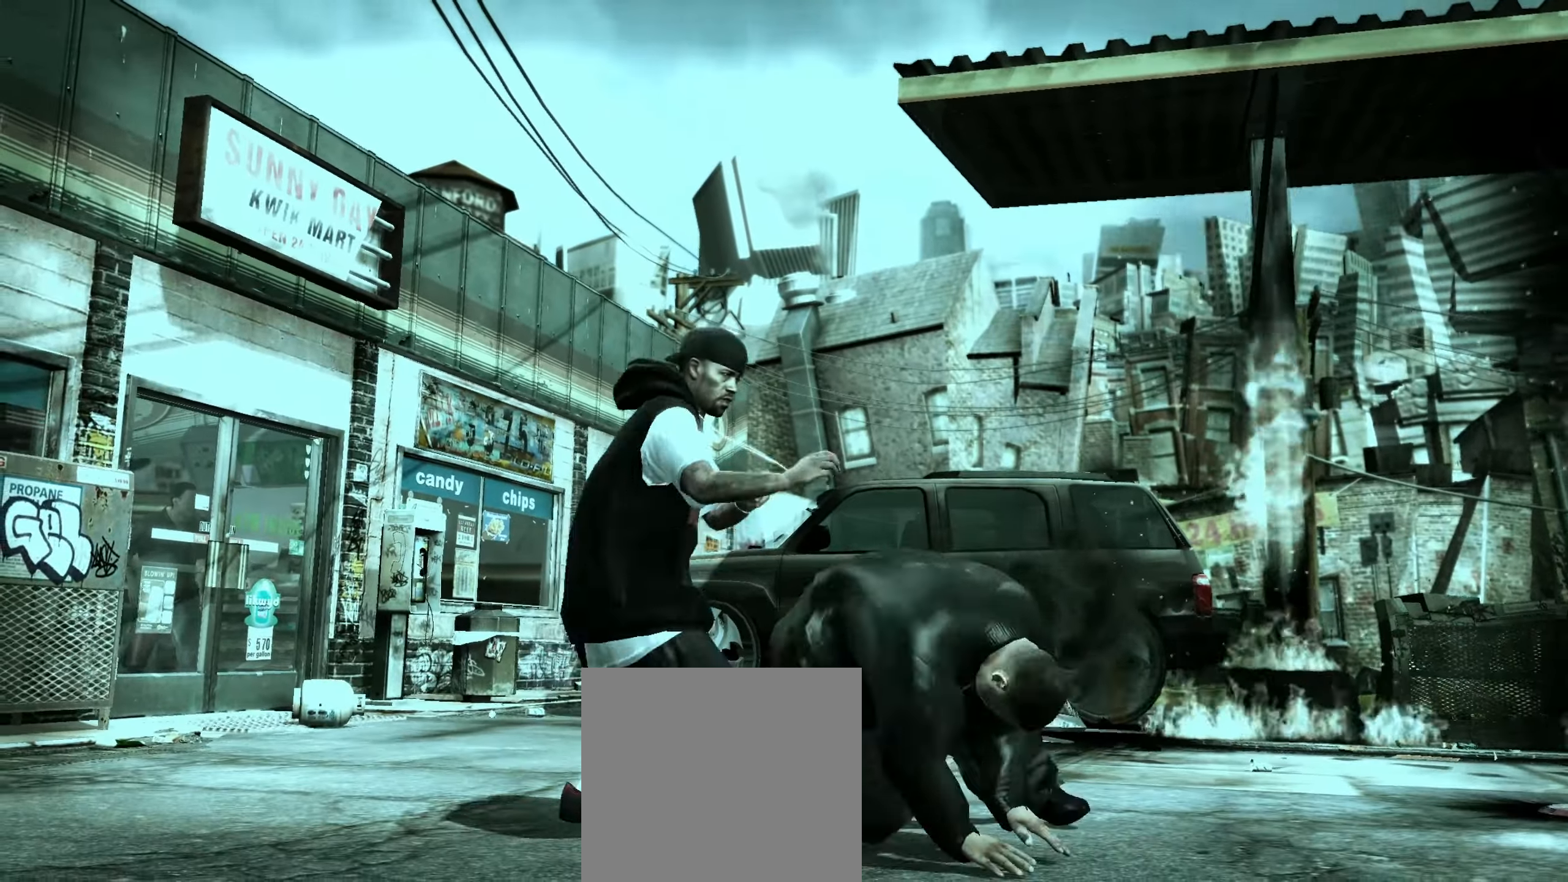
{"buttons": [], "left_stick": "right", "right_stick": "center", "events": [[233, "right_stick", "down-right"], [317, "left_stick", "right"], [317, "right_stick", "up-right"], [383, "right_stick", "center"]]}
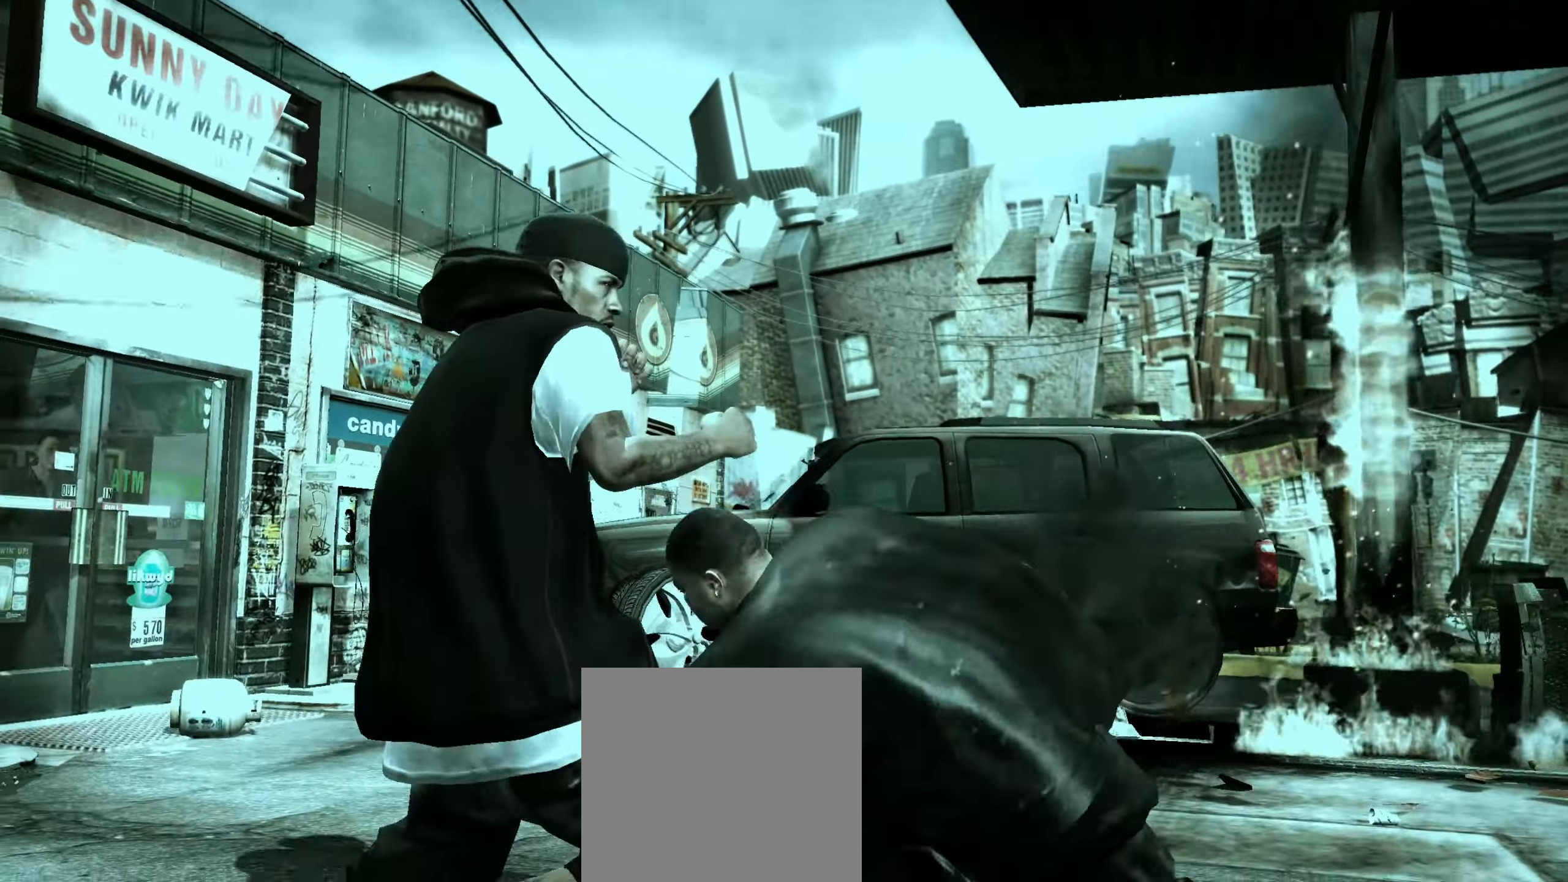
{"buttons": [], "left_stick": "center", "right_stick": "center", "events": [[200, "left_stick", "center"]]}
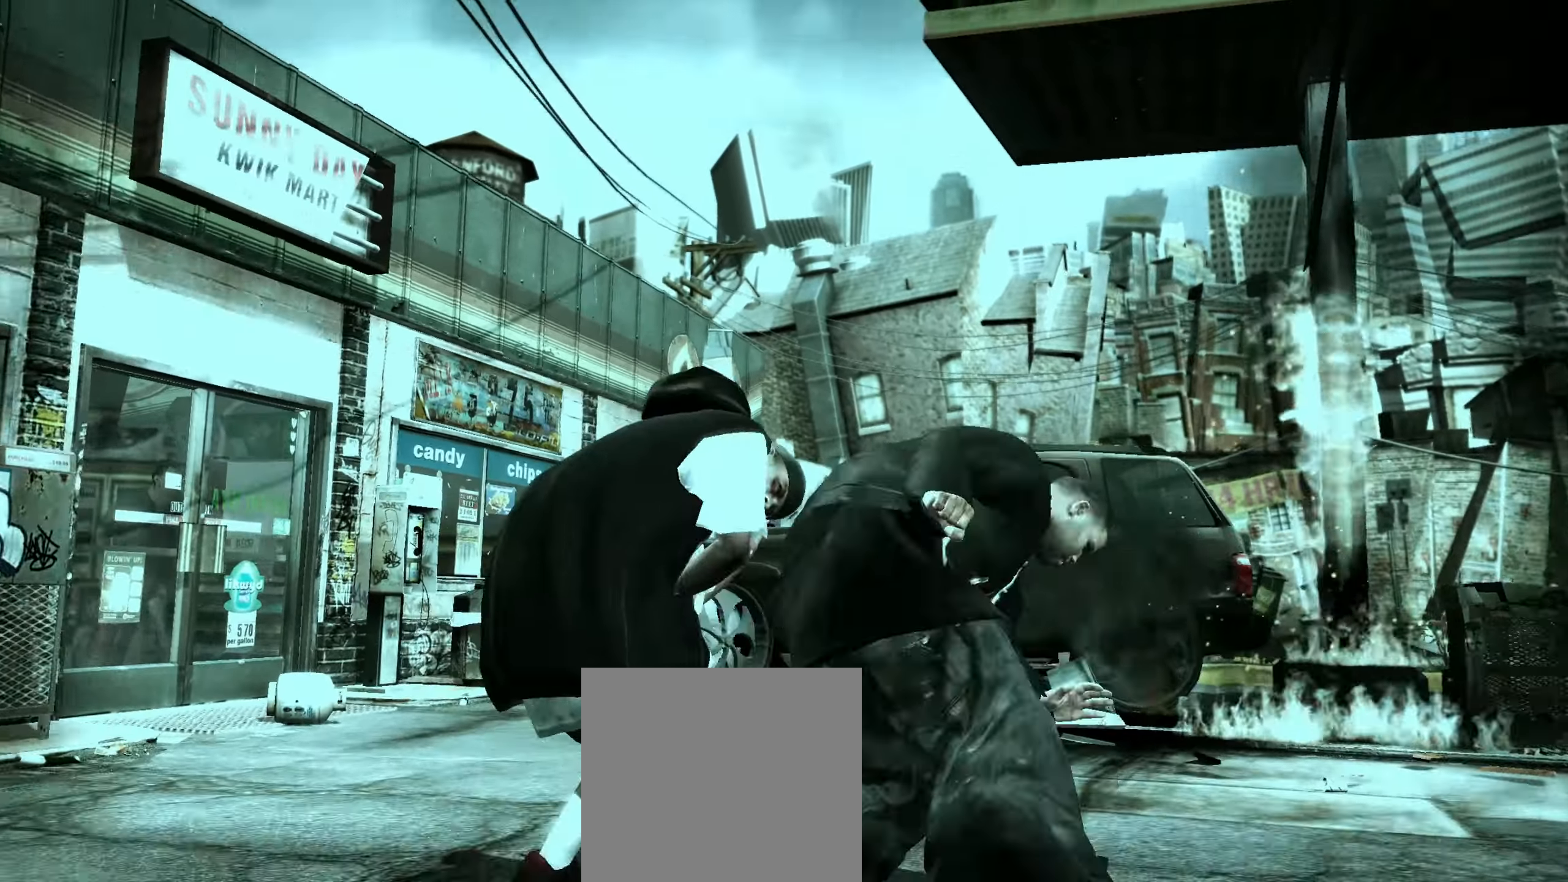
{"buttons": [], "left_stick": "center", "right_stick": "up", "events": [[167, "right_stick", "up"], [267, "right_stick", "center"], [350, "right_stick", "up"]]}
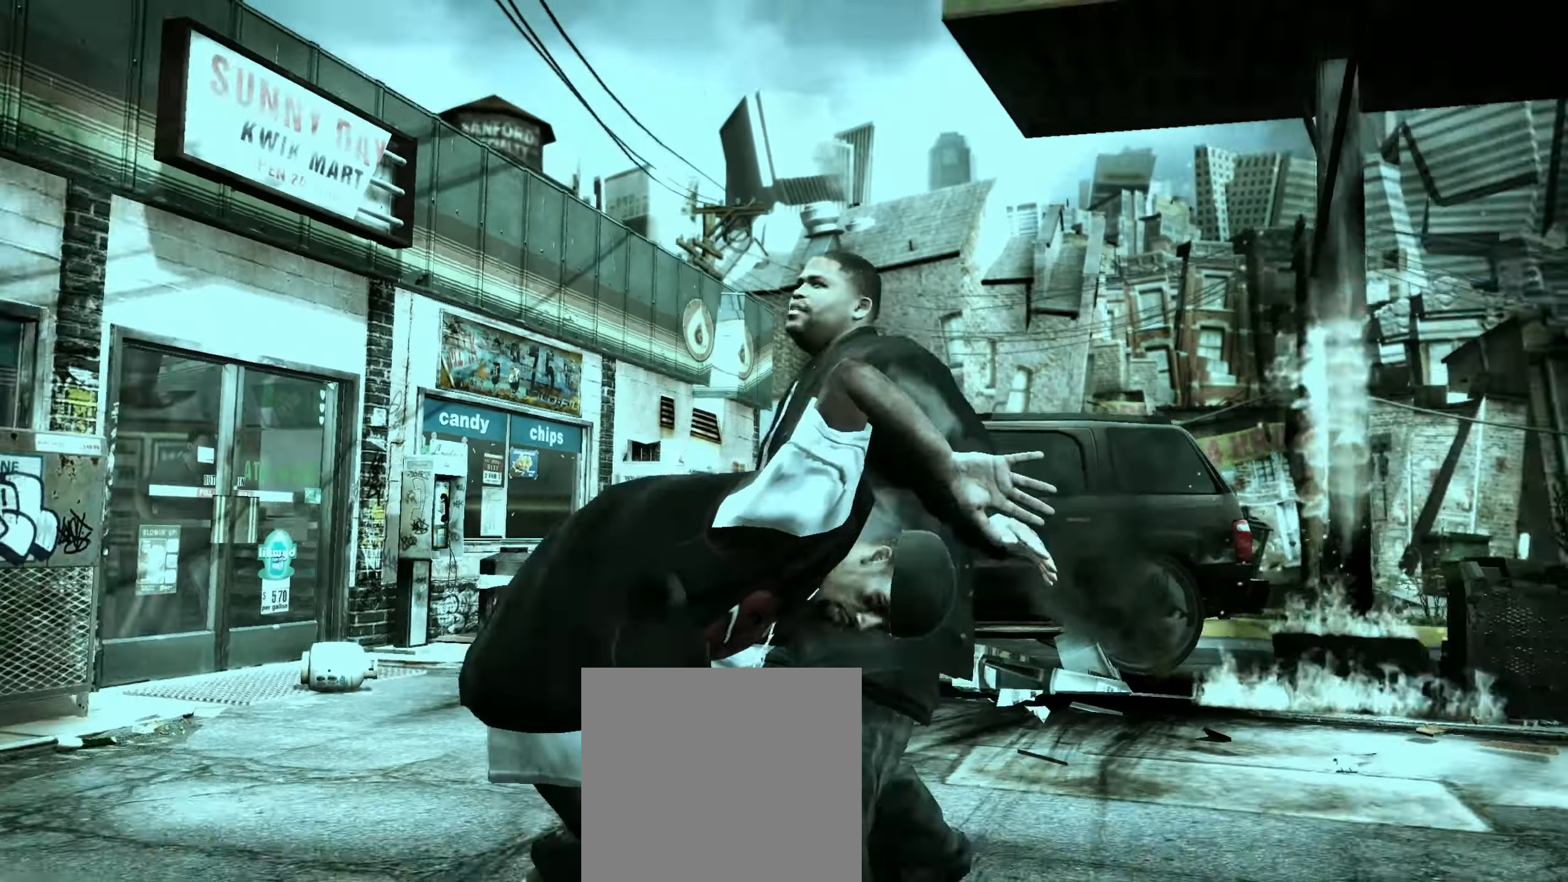
{"buttons": [], "left_stick": "center", "right_stick": "up", "events": [[167, "right_stick", "center"], [183, "left_stick", "up-left"], [300, "left_stick", "center"], [433, "right_stick", "up"]]}
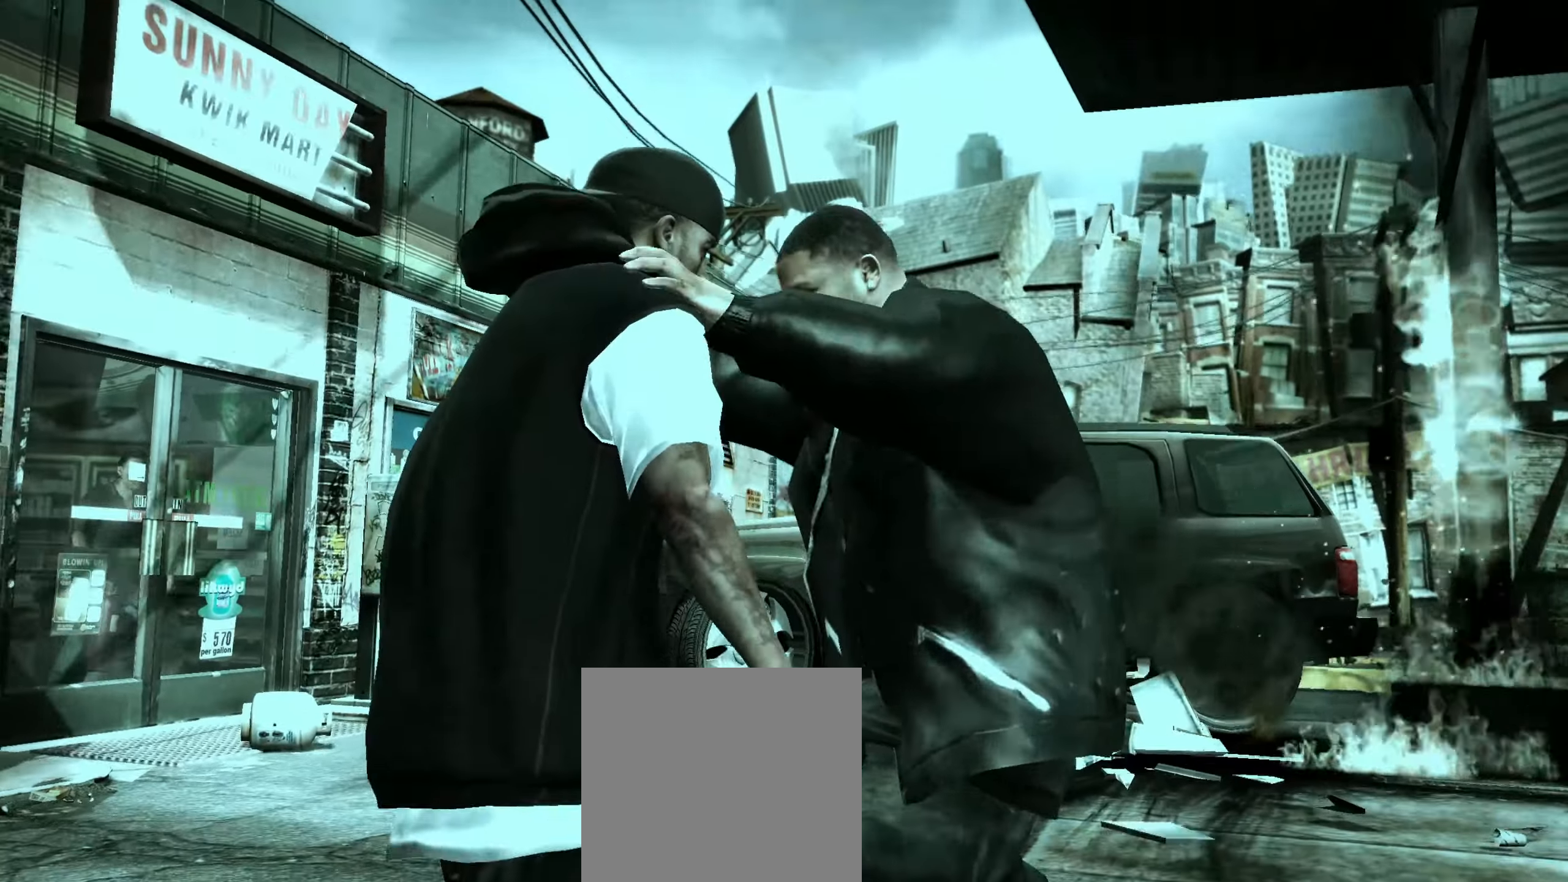
{"buttons": [], "left_stick": "center", "right_stick": "center", "events": [[33, "right_stick", "center"]]}
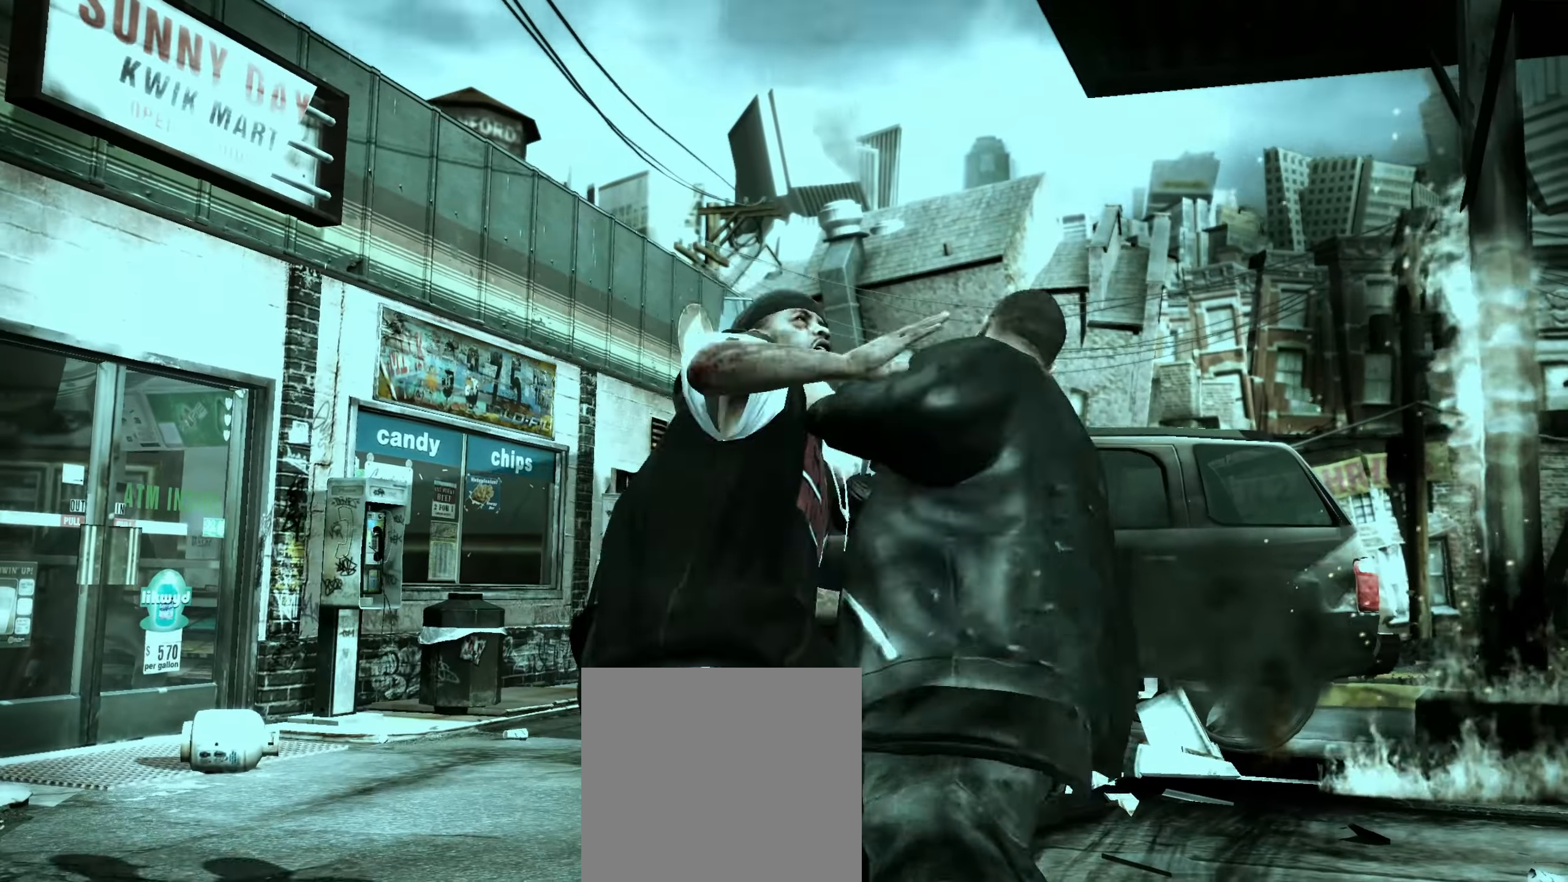
{"buttons": [], "left_stick": "down-right", "right_stick": "center", "events": [[117, "left_stick", "up-left"], [183, "left_stick", "center"], [383, "left_stick", "down-right"]]}
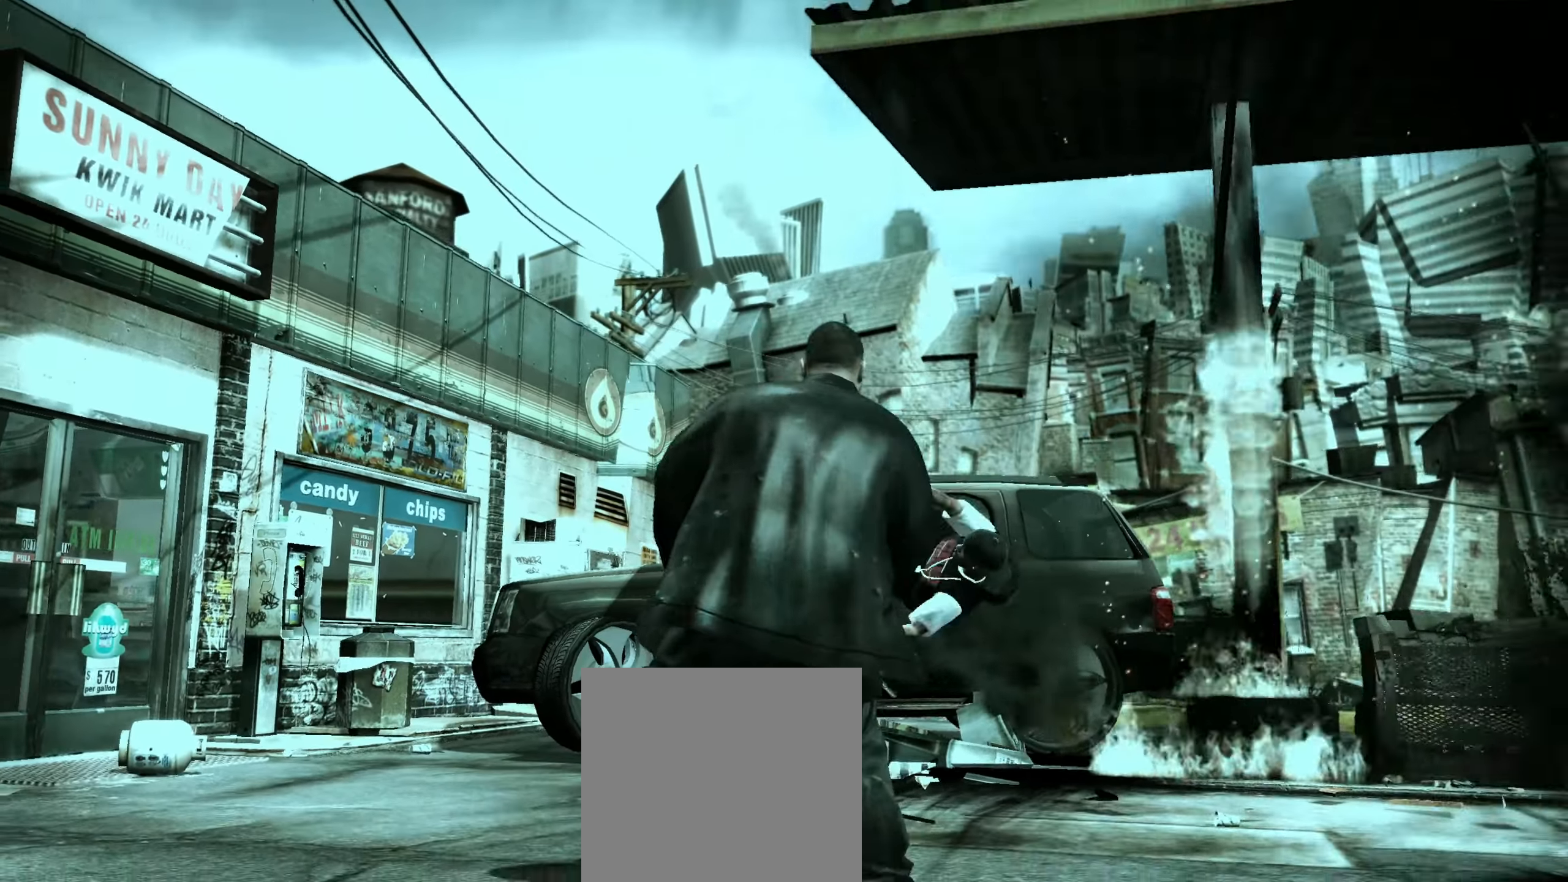
{"buttons": [], "left_stick": "down-right", "right_stick": "center", "events": [[150, "left_stick", "down"], [417, "left_stick", "down-right"]]}
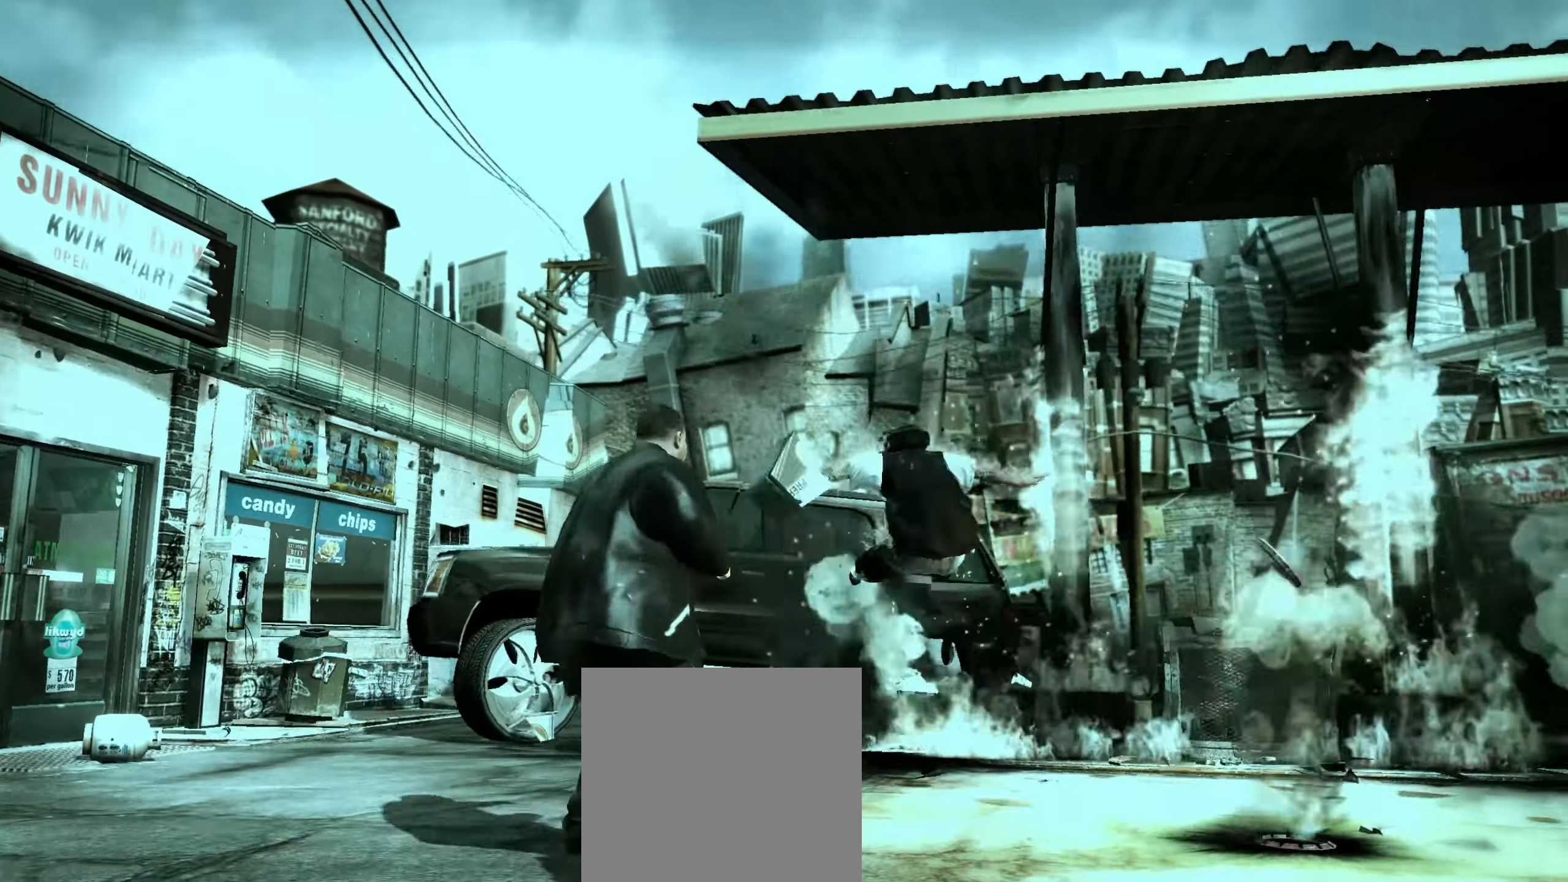
{"buttons": [], "left_stick": "down-right", "right_stick": "center", "events": [[67, "left_stick", "right"], [317, "left_stick", "down-right"]]}
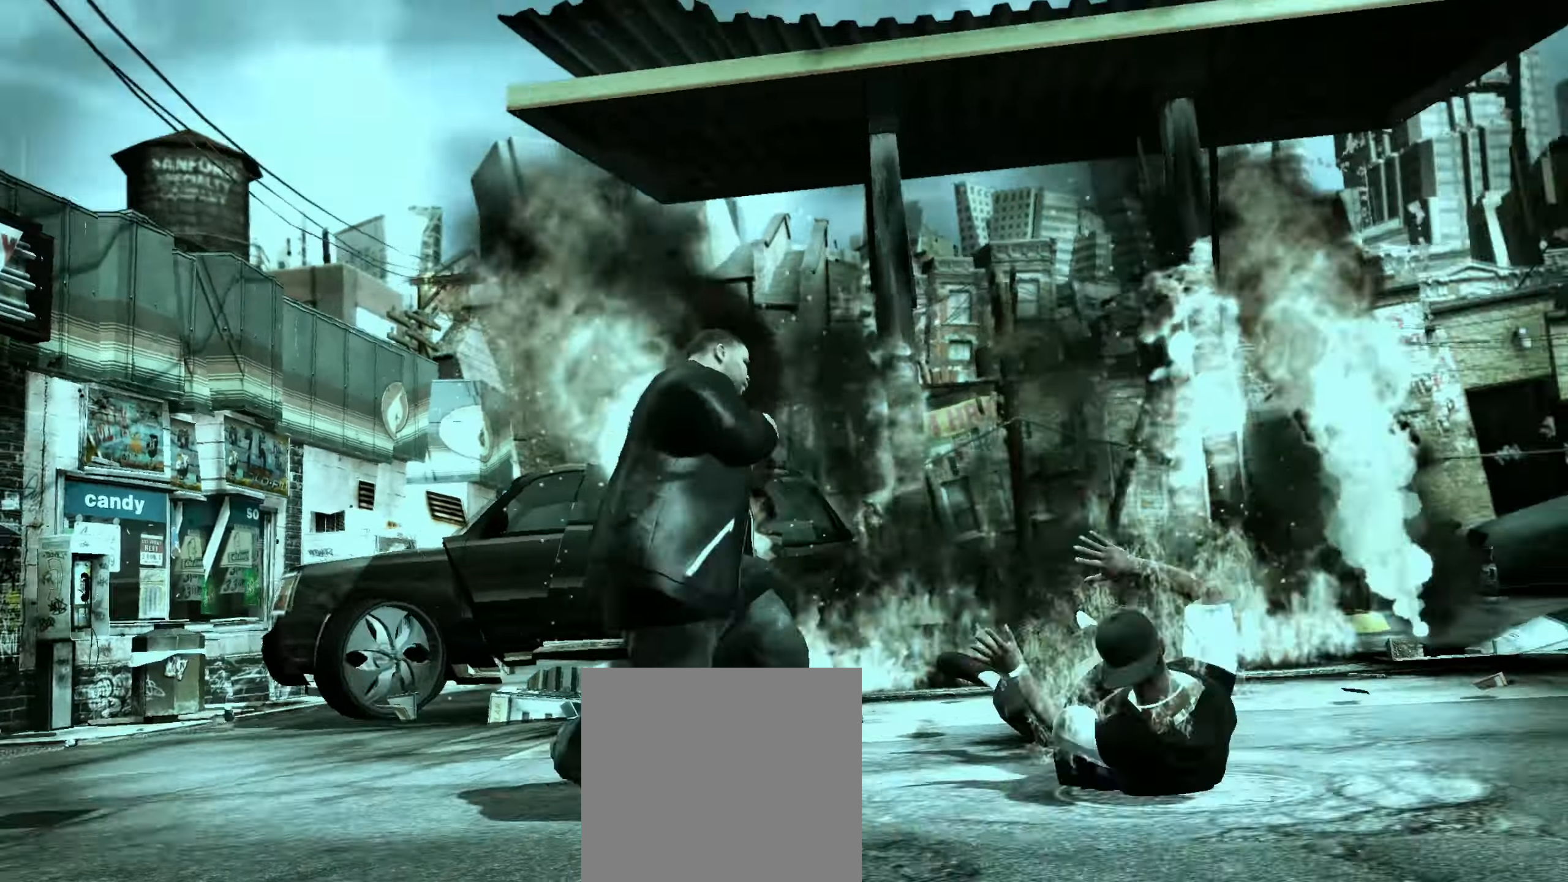
{"buttons": [], "left_stick": "right", "right_stick": "center", "events": [[67, "R1", "down"], [150, "R1", "up"], [150, "left_stick", "center"], [283, "left_stick", "right"]]}
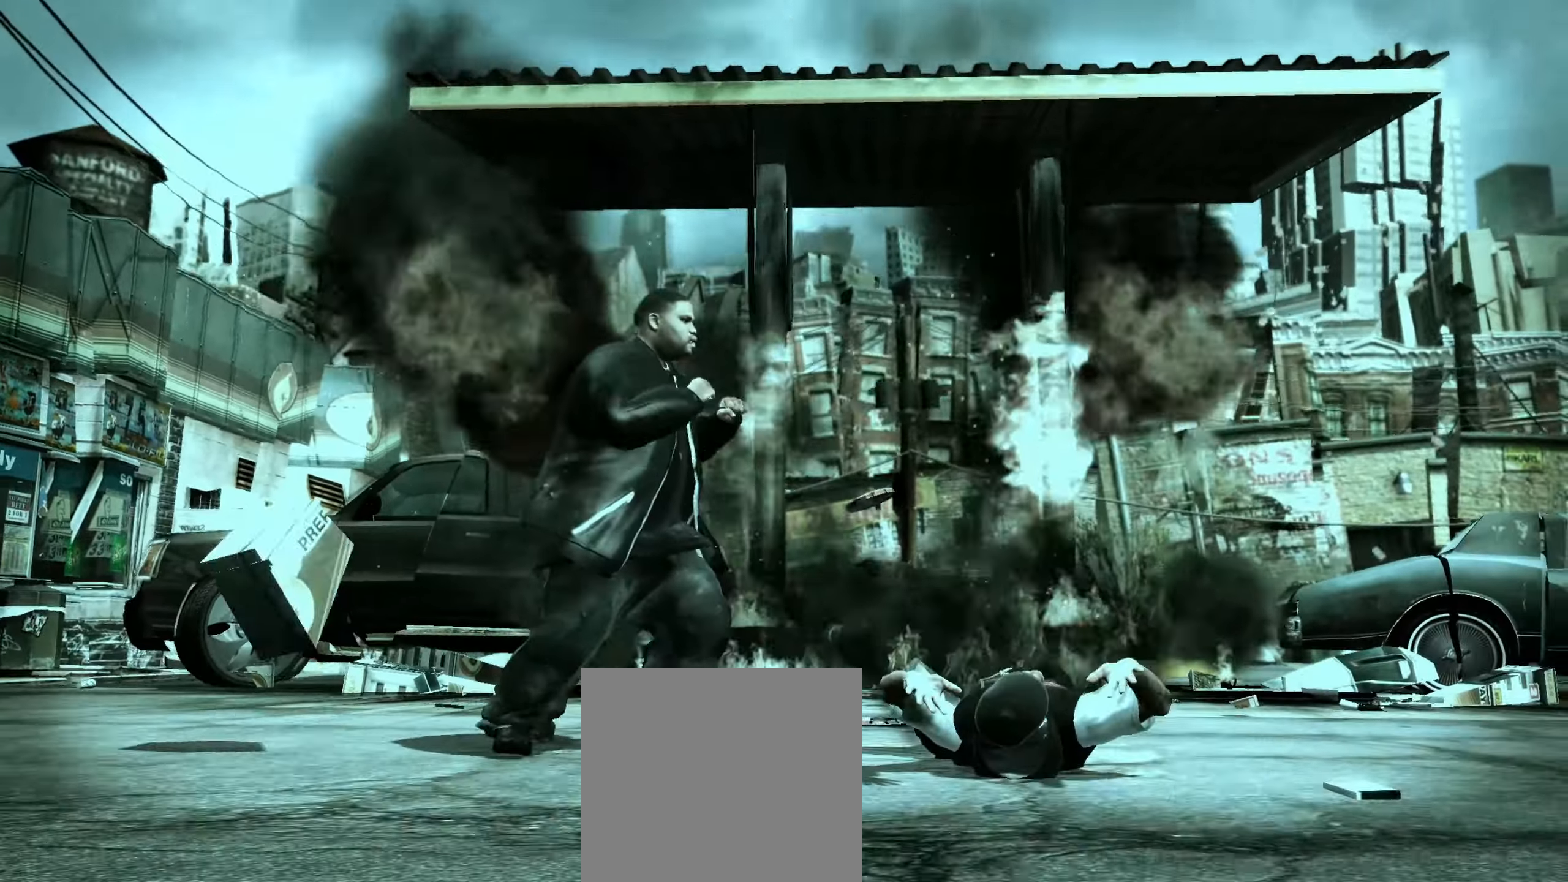
{"buttons": [], "left_stick": "up-right", "right_stick": "center", "events": [[217, "left_stick", "up-right"], [383, "A", "down"], [417, "A", "up"]]}
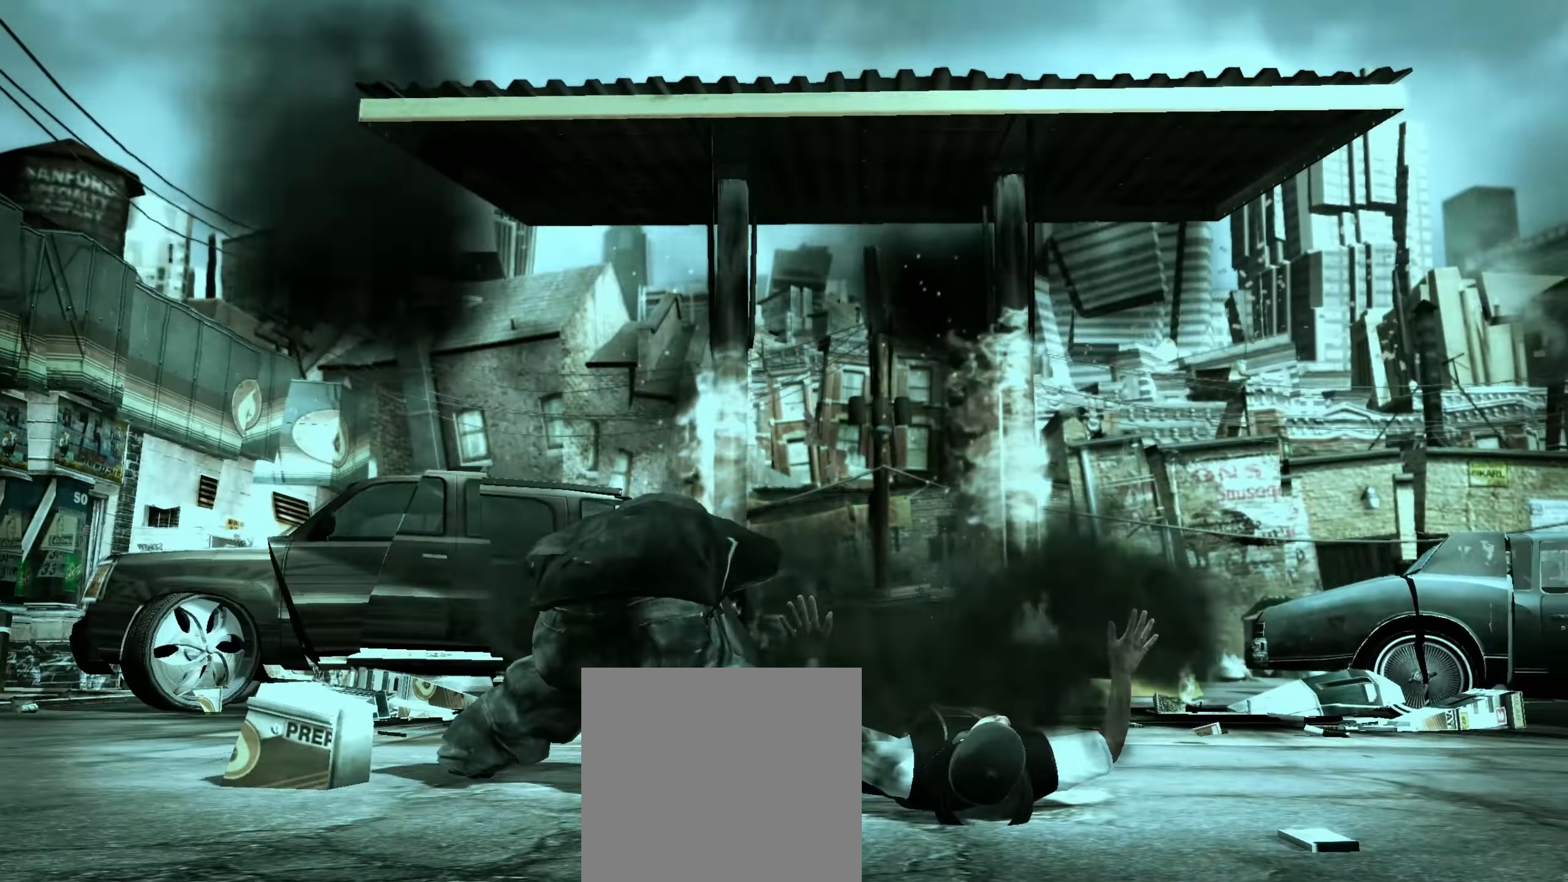
{"buttons": [], "left_stick": "up-left", "right_stick": "center", "events": [[17, "A", "down"], [33, "A", "up"], [50, "left_stick", "center"], [117, "A", "down"], [117, "left_stick", "up-left"], [150, "A", "up"], [233, "left_stick", "center"], [283, "A", "down"], [300, "A", "up"], [300, "left_stick", "up-left"], [350, "A", "down"], [400, "left_stick", "center"], [433, "A", "up"], [450, "left_stick", "up-left"]]}
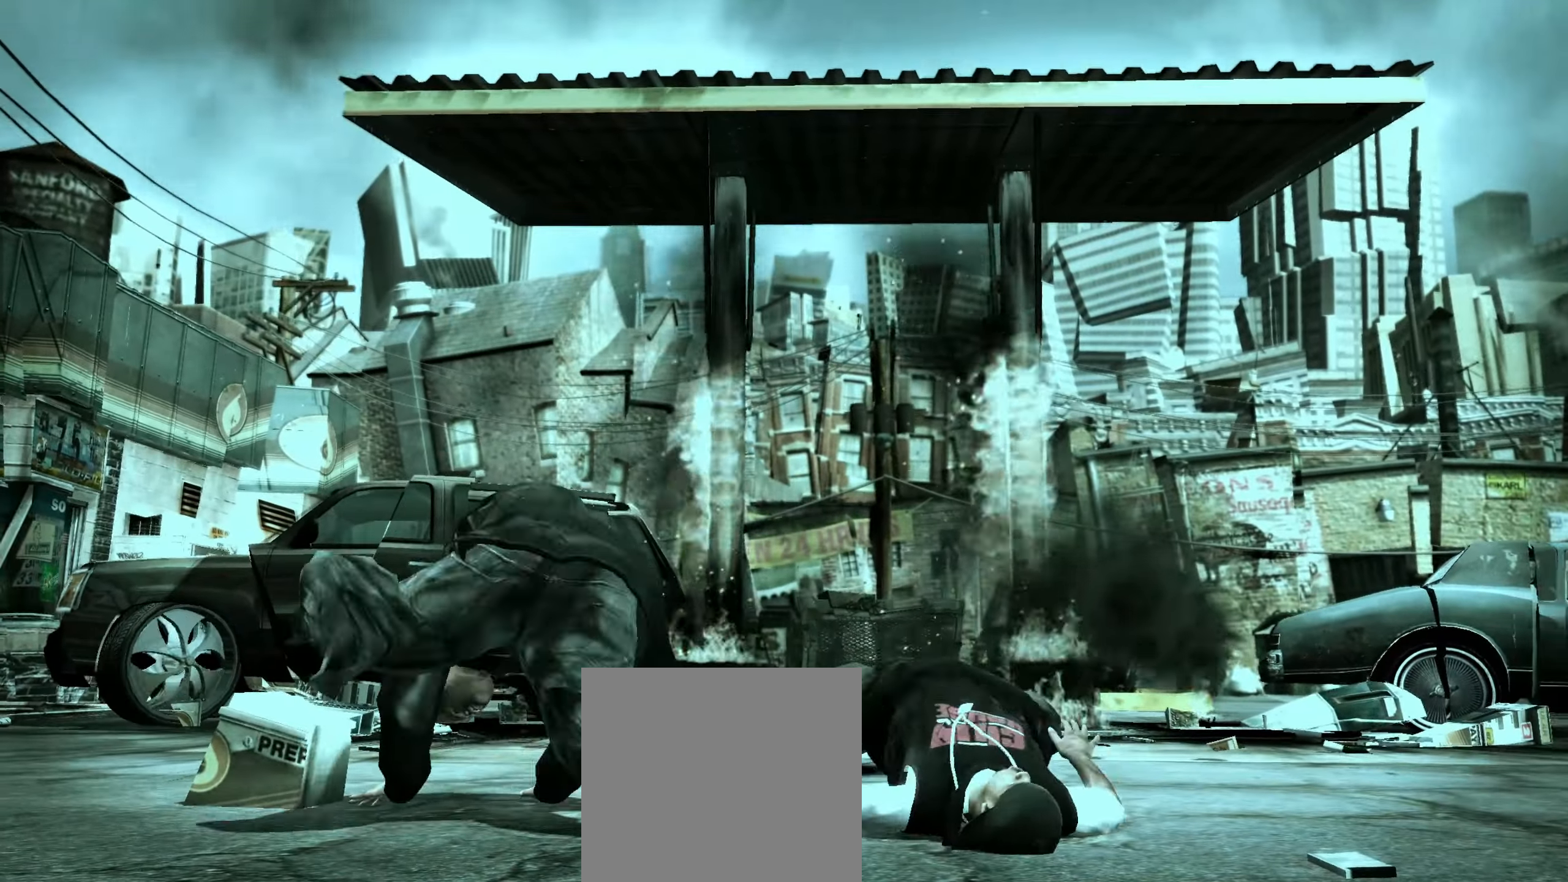
{"buttons": [], "left_stick": "center", "right_stick": "center", "events": [[333, "right_stick", "down"], [400, "right_stick", "left"], [450, "left_stick", "center"], [450, "right_stick", "center"]]}
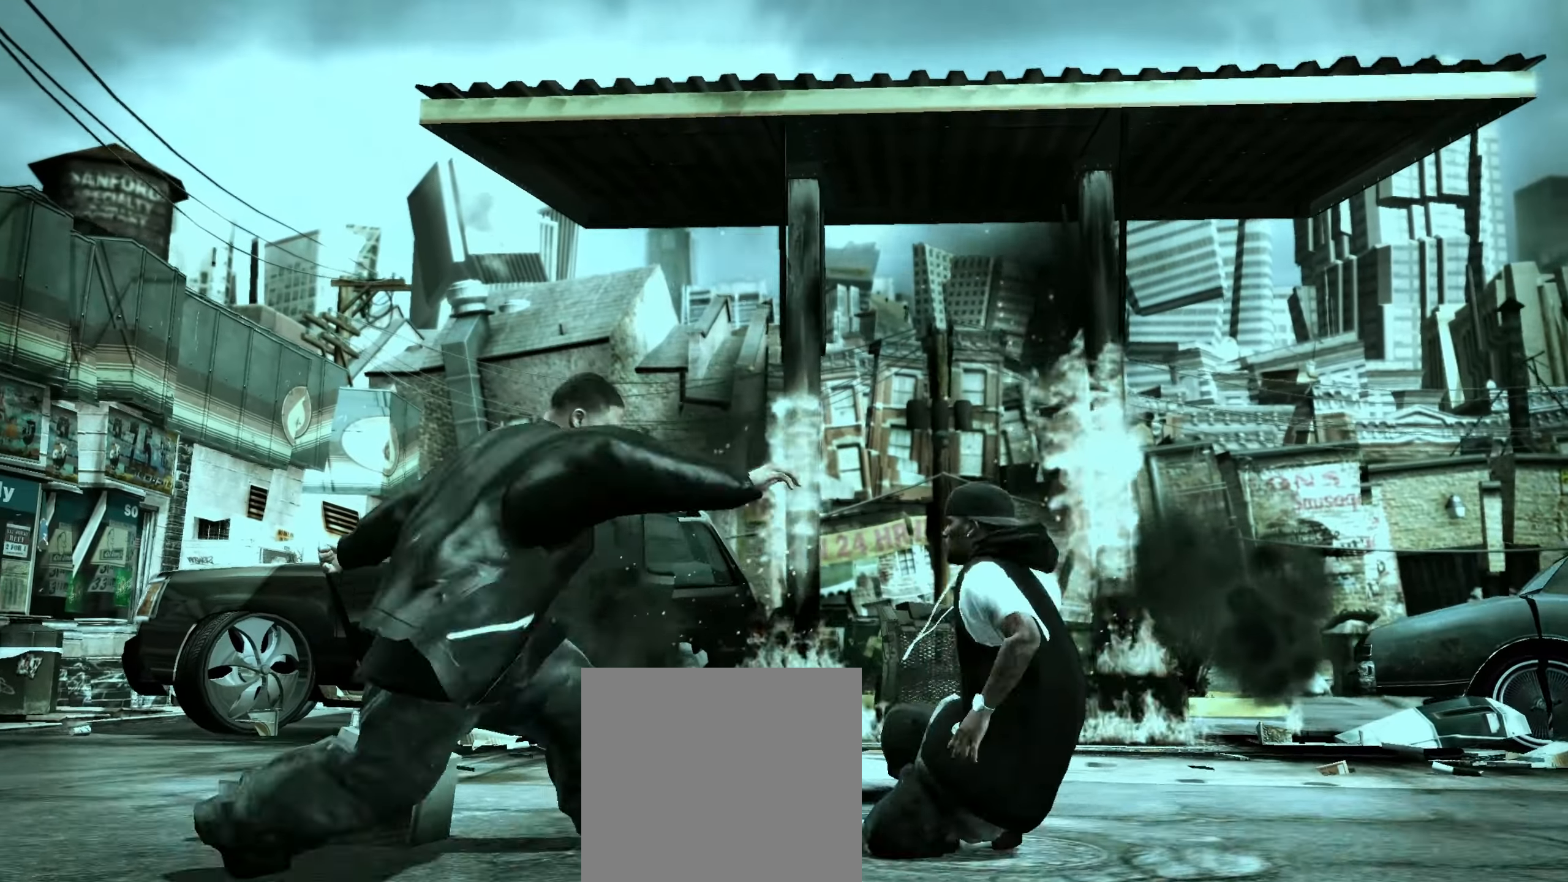
{"buttons": [], "left_stick": "down", "right_stick": "center", "events": [[50, "left_stick", "up-left"], [133, "left_stick", "center"], [167, "R1", "down"], [200, "R1", "up"], [200, "left_stick", "down-right"], [300, "left_stick", "down"]]}
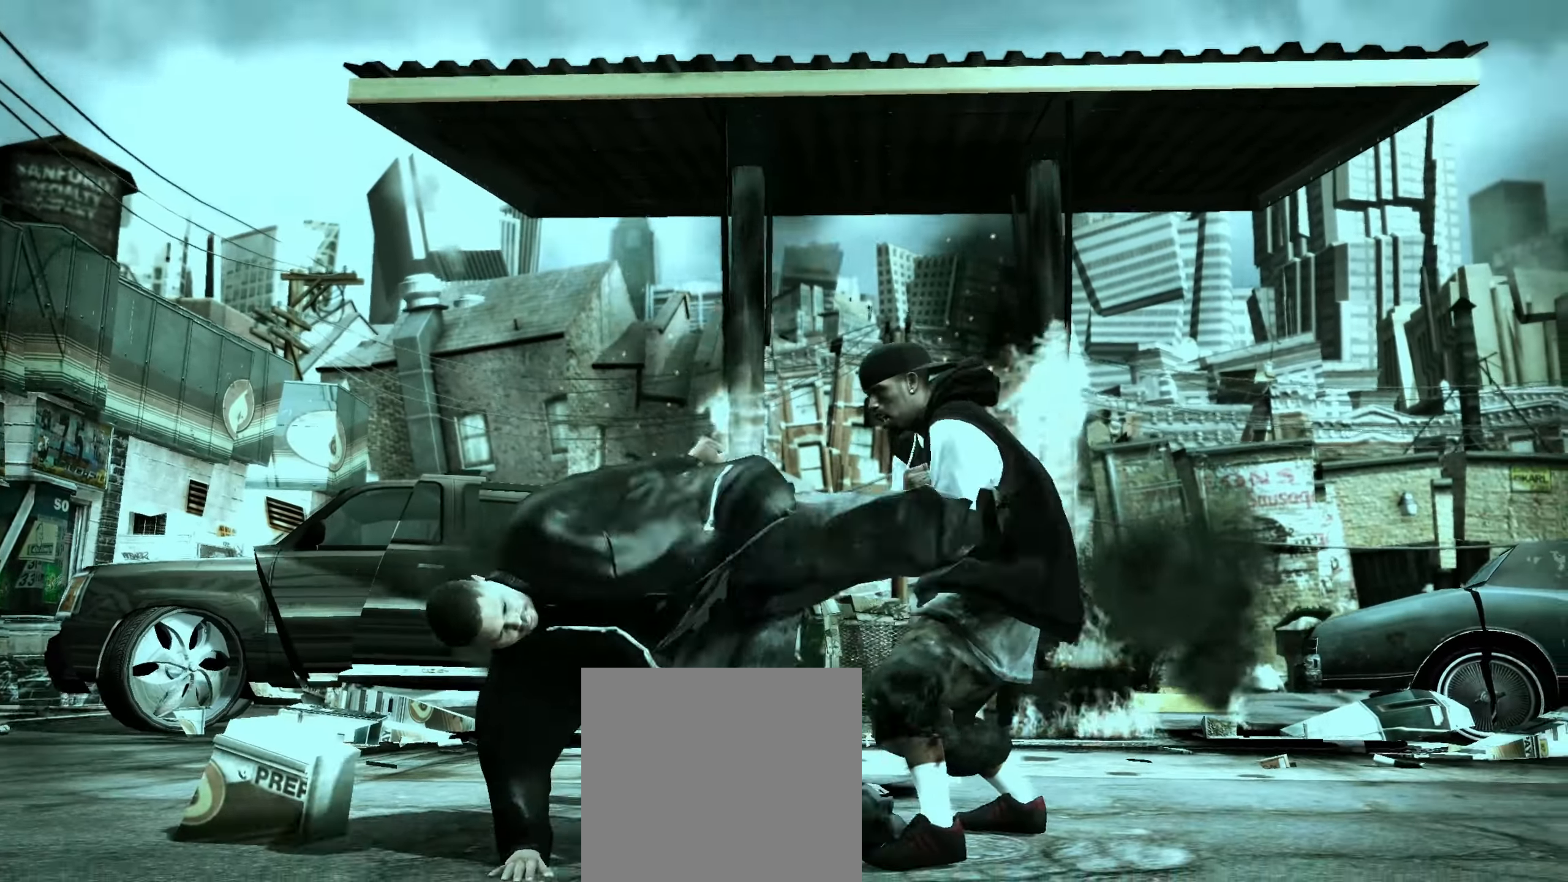
{"buttons": ["R2"], "left_stick": "center", "right_stick": "down", "events": [[283, "left_stick", "center"], [400, "R2", "down"], [417, "right_stick", "down"]]}
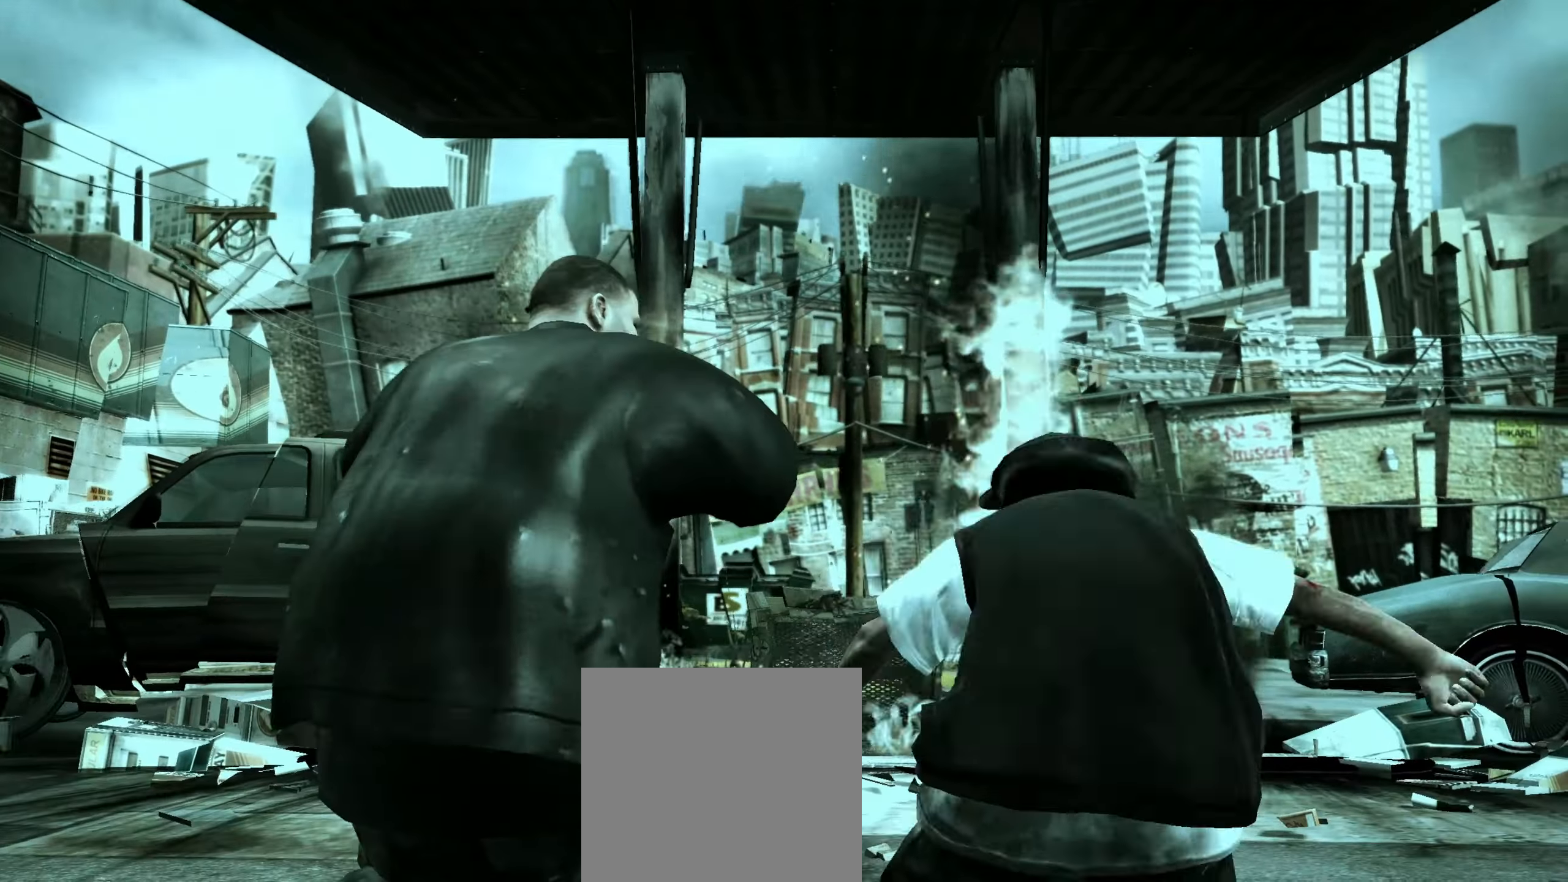
{"buttons": [], "left_stick": "center", "right_stick": "up-right", "events": [[183, "right_stick", "up"], [400, "R2", "up"], [400, "right_stick", "down-right"], [483, "right_stick", "up-right"]]}
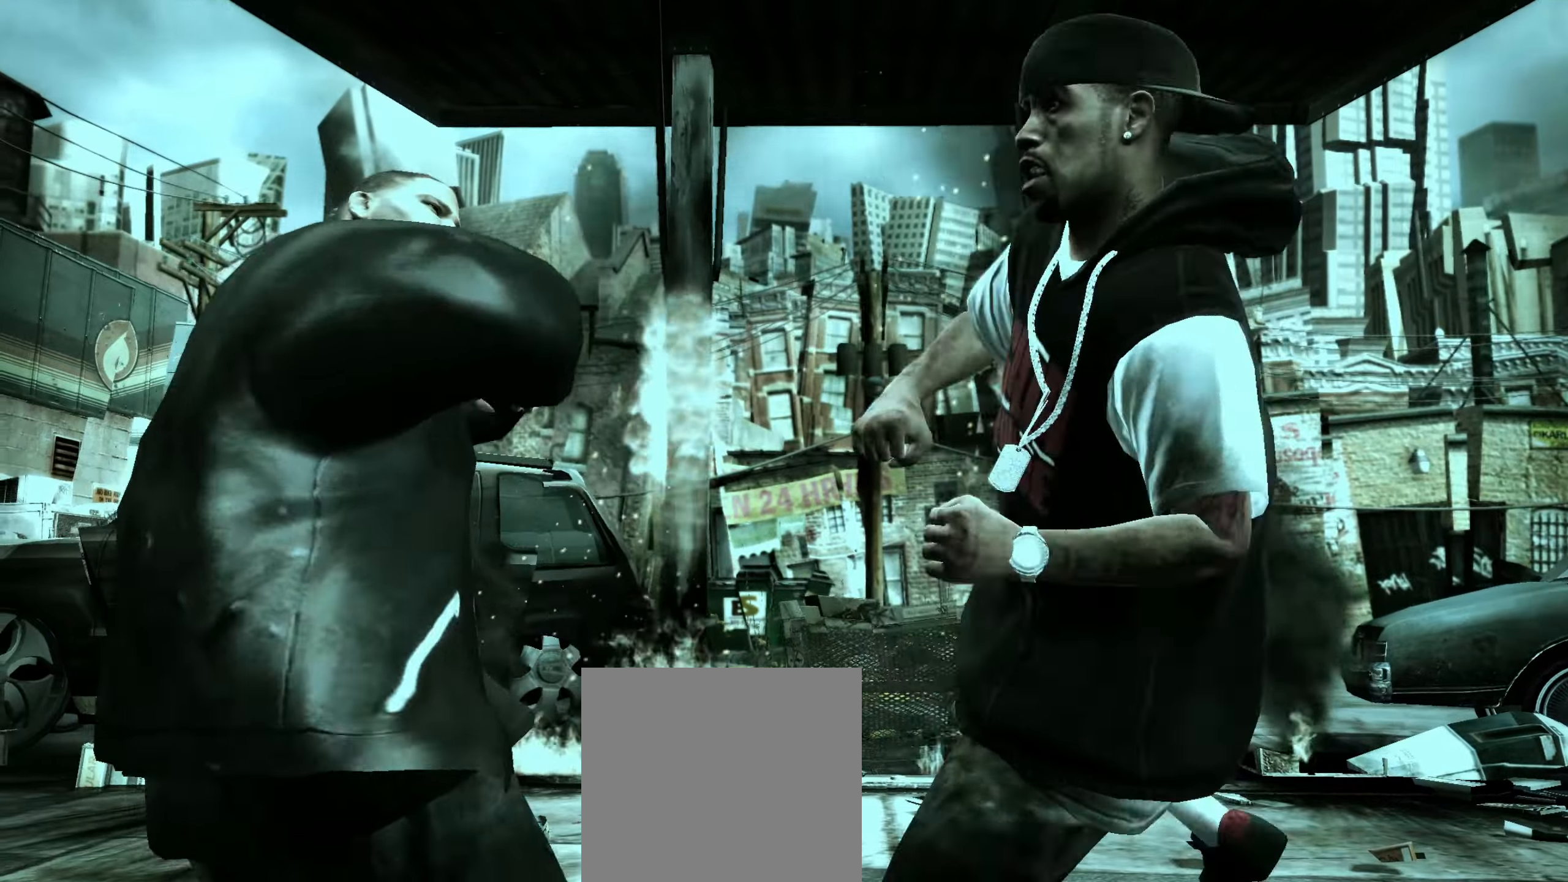
{"buttons": [], "left_stick": "down-right", "right_stick": "center", "events": [[50, "right_stick", "center"], [267, "left_stick", "down-right"]]}
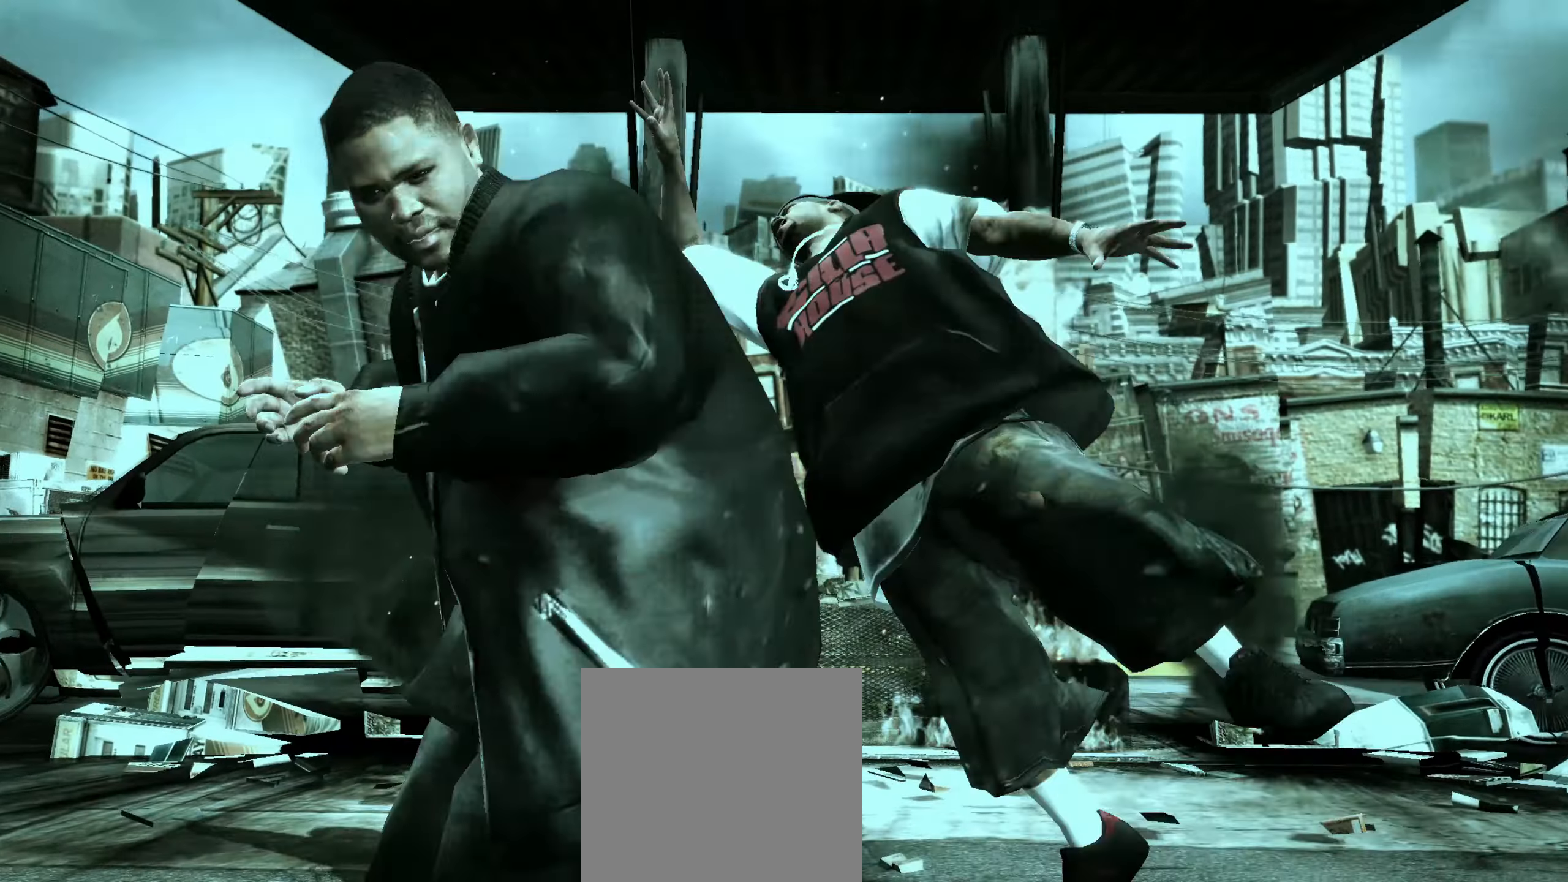
{"buttons": ["L2"], "left_stick": "center", "right_stick": "up-right", "events": [[33, "L2", "down"], [67, "left_stick", "center"], [67, "right_stick", "right"], [183, "right_stick", "left"], [250, "right_stick", "up"], [317, "right_stick", "right"], [383, "right_stick", "down-left"], [433, "right_stick", "up-left"], [500, "right_stick", "up-right"]]}
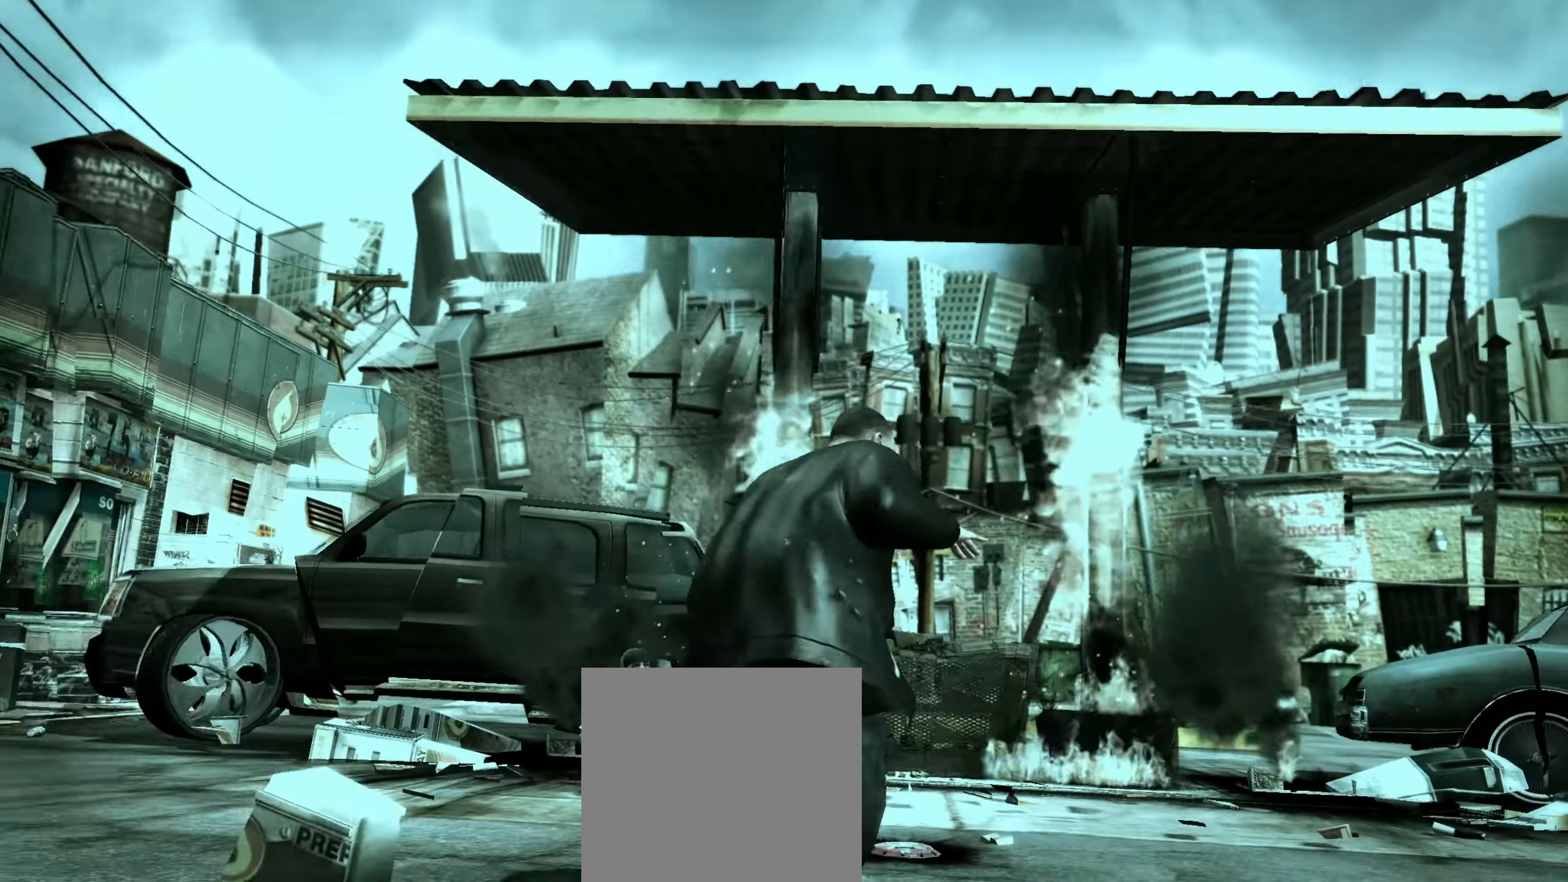
{"buttons": [], "left_stick": "center", "right_stick": "center", "events": [[50, "right_stick", "down-right"], [133, "right_stick", "left"], [200, "right_stick", "up"], [267, "right_stick", "right"], [333, "right_stick", "down"], [383, "right_stick", "left"], [467, "right_stick", "center"], [500, "L2", "up"]]}
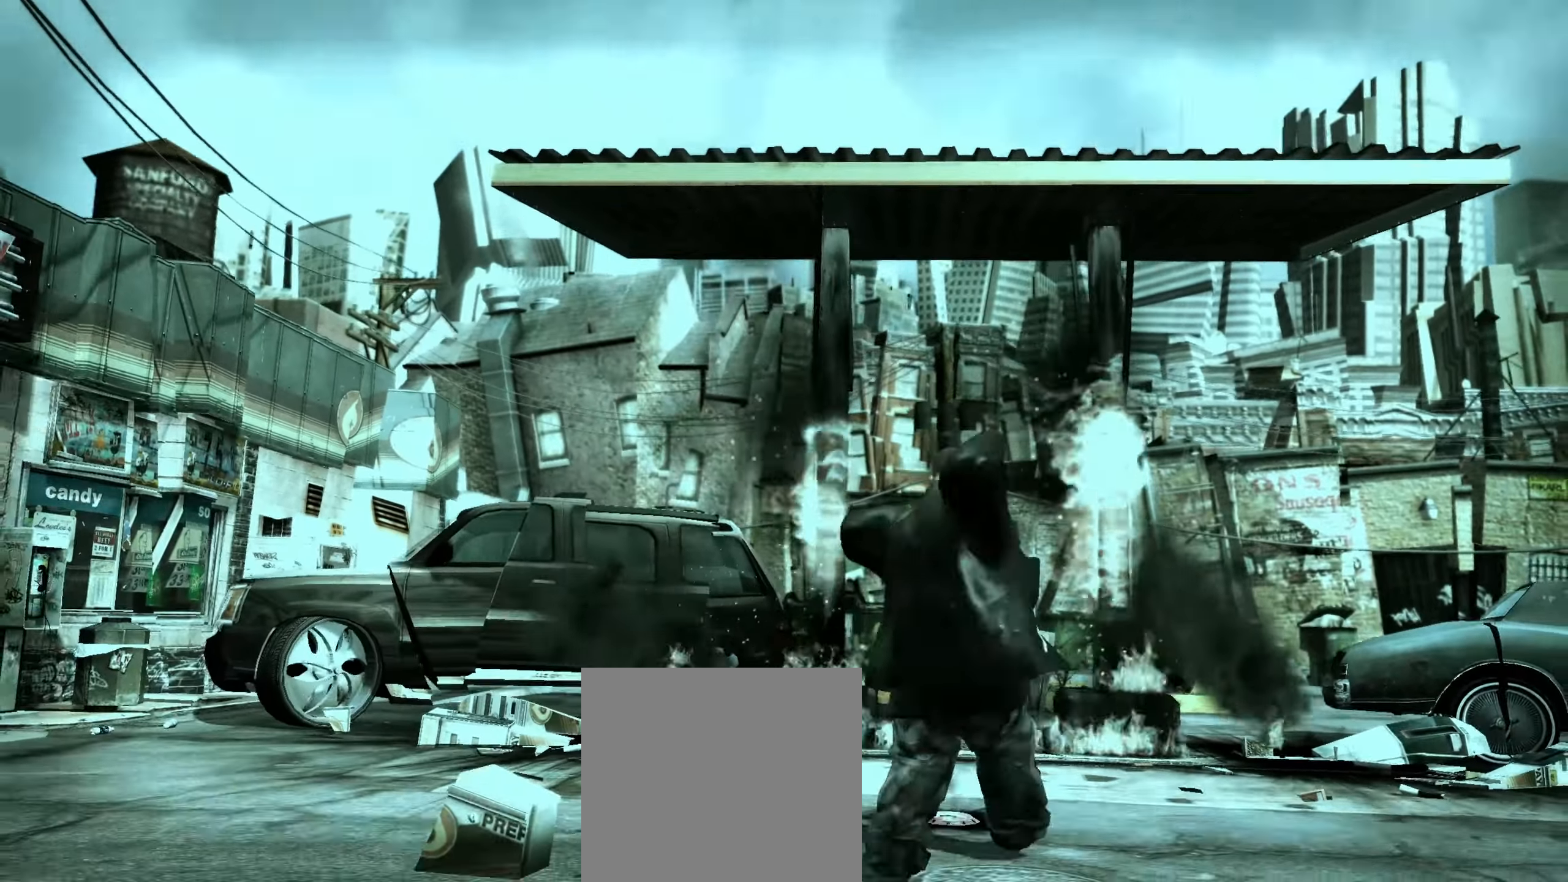
{"buttons": [], "left_stick": "center", "right_stick": "center", "events": [[150, "left_stick", "left"], [250, "left_stick", "center"], [317, "left_stick", "left"], [400, "left_stick", "center"]]}
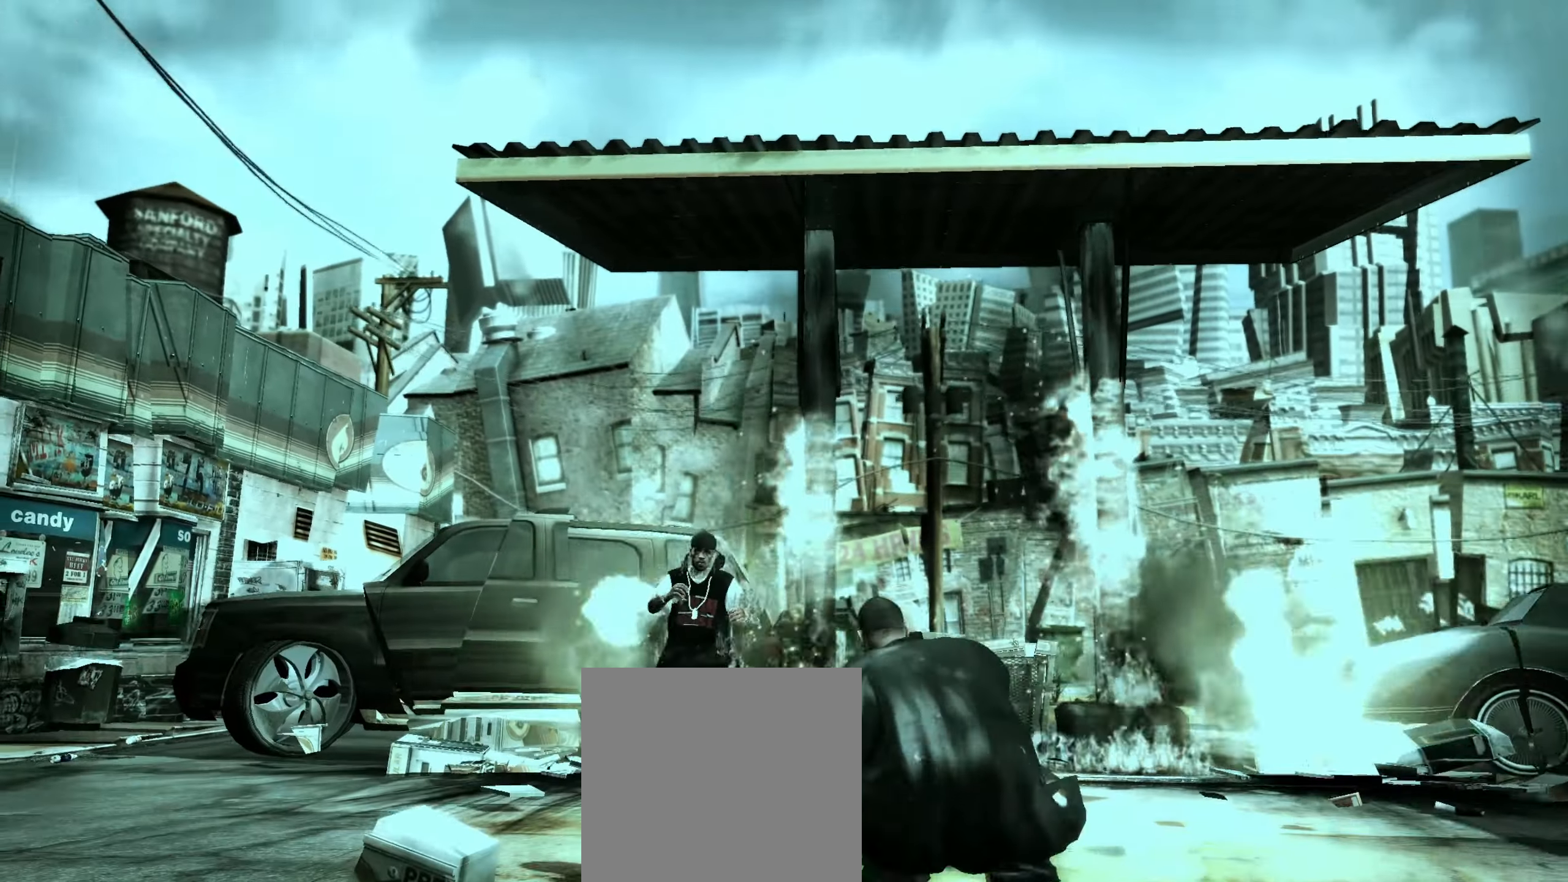
{"buttons": [], "left_stick": "center", "right_stick": "center", "events": []}
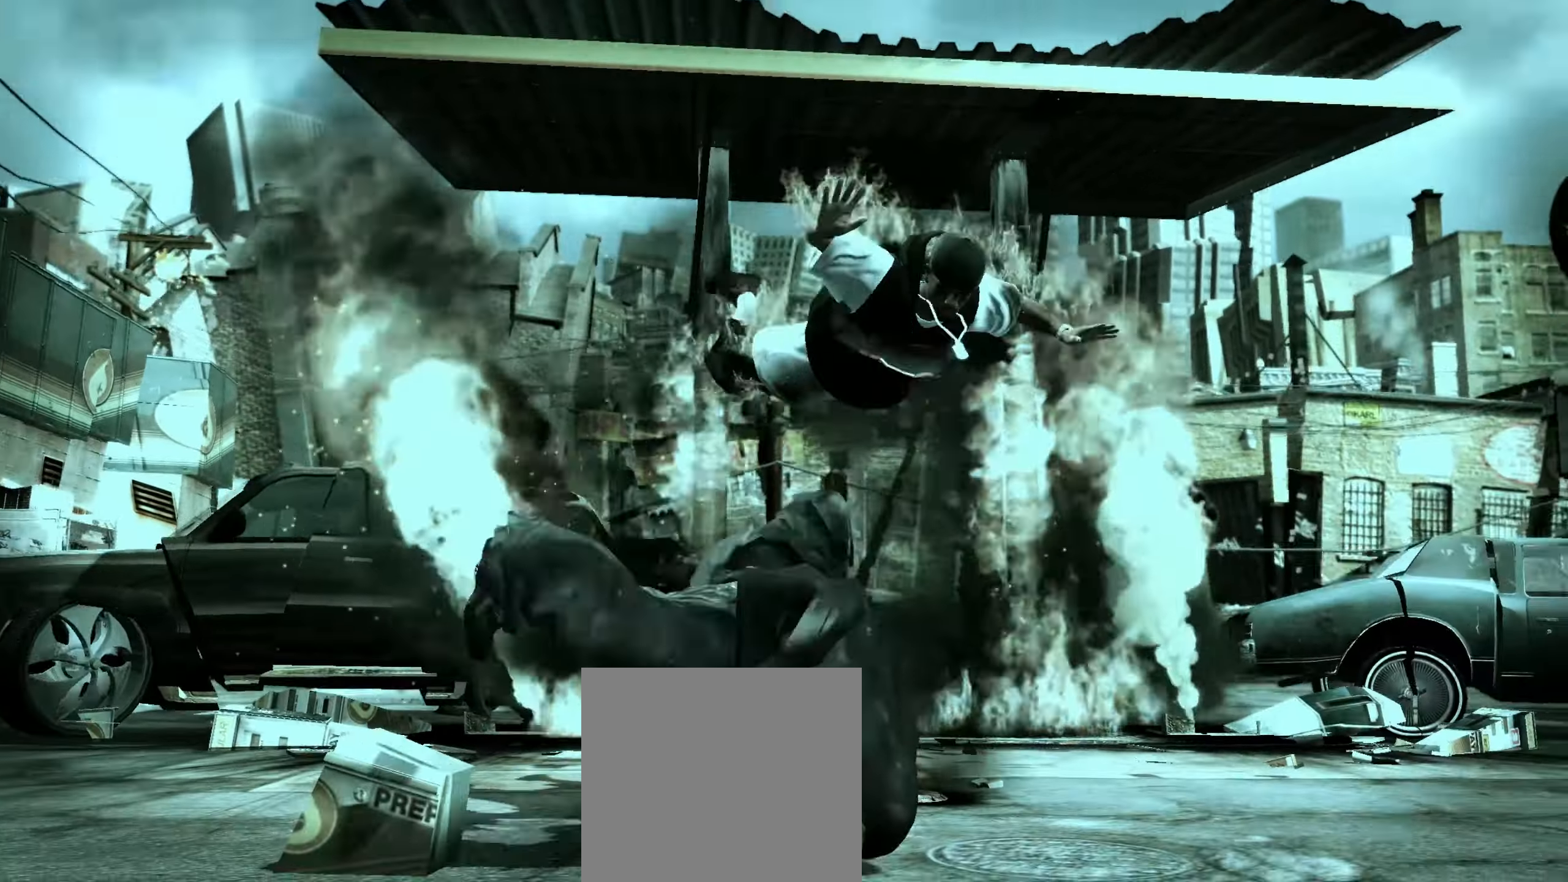
{"buttons": [], "left_stick": "right", "right_stick": "center", "events": [[17, "left_stick", "right"]]}